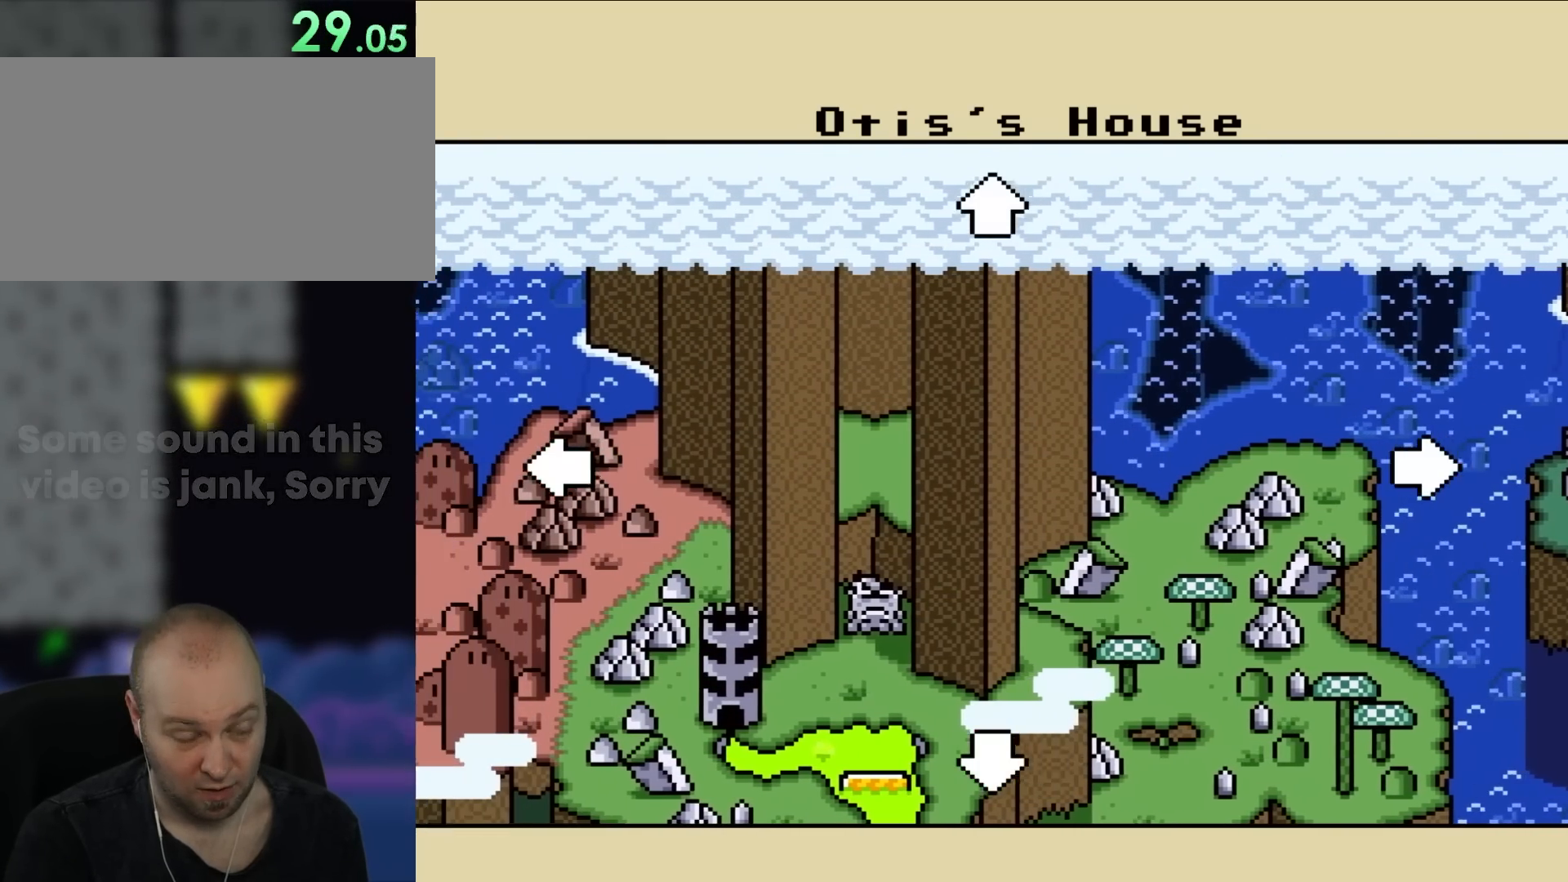
Gameplay with a controller (Nintendo layout); each line is a JSON object with the inputs held at the frame after it. "events" lists button and stick changes between this image and that frame as [ms after this image, input, new state], when the widget could be followed in between. Not read: L3 R3.
{"buttons": ["DPAD_LEFT"], "events": []}
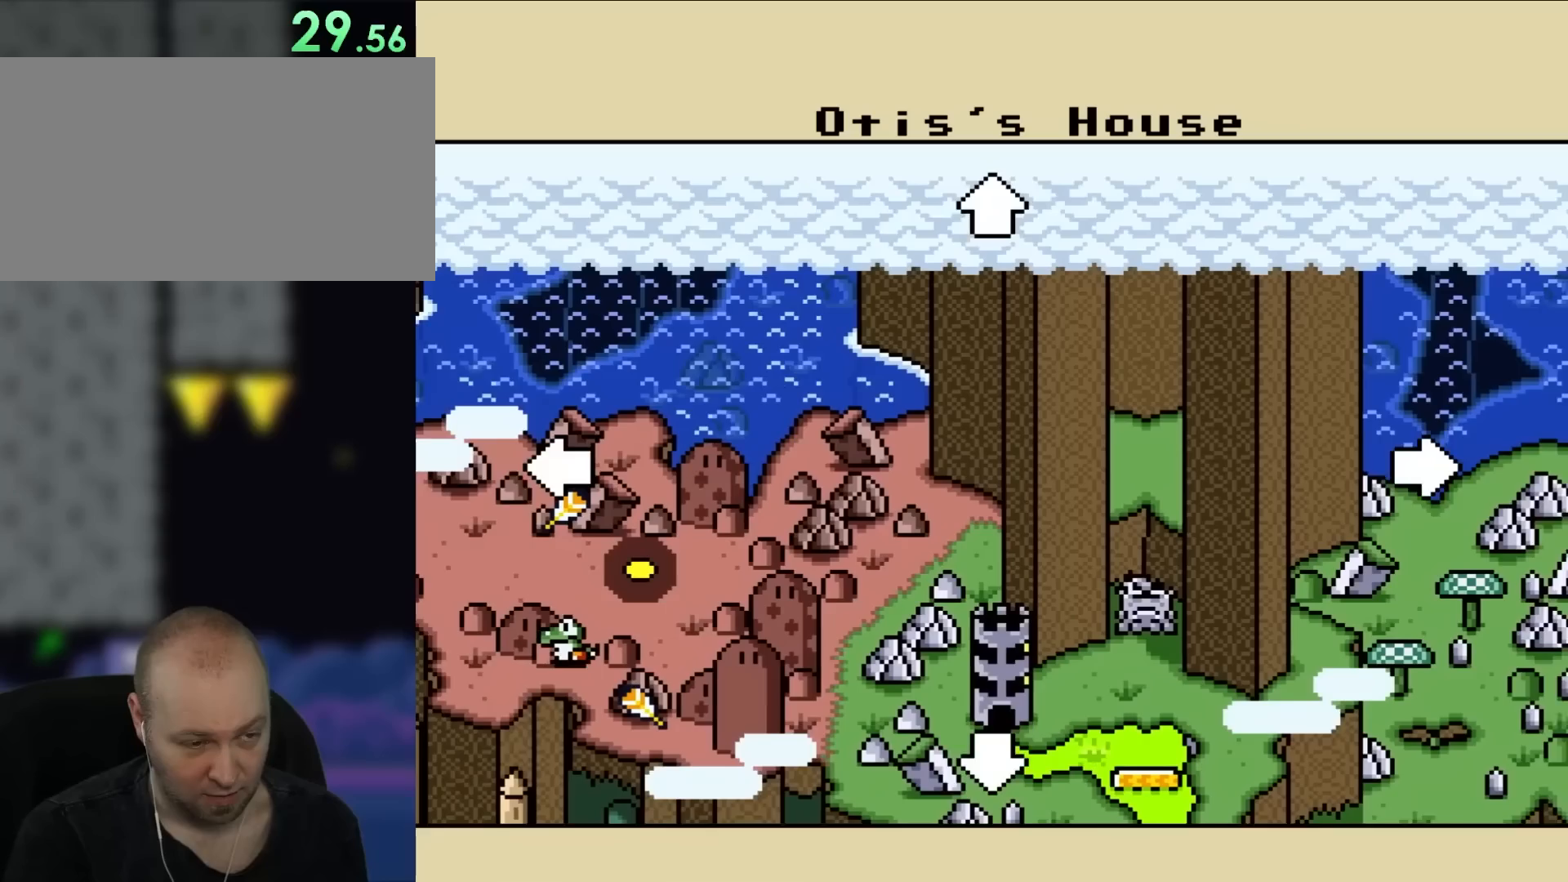
{"buttons": ["DPAD_LEFT"], "events": []}
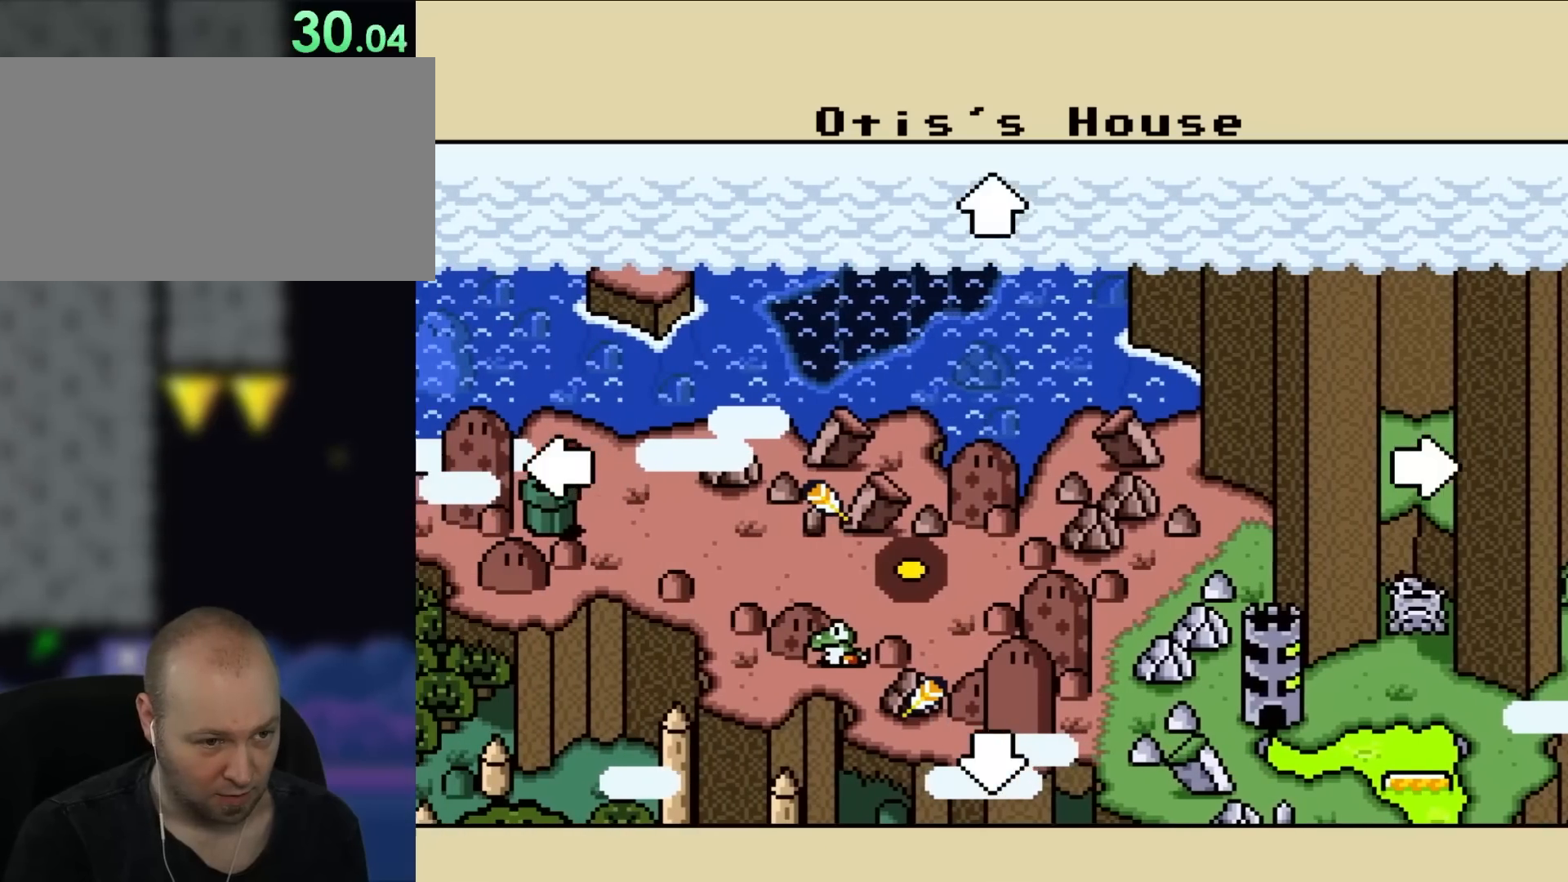
{"buttons": [], "events": [[183, "DPAD_LEFT", "up"]]}
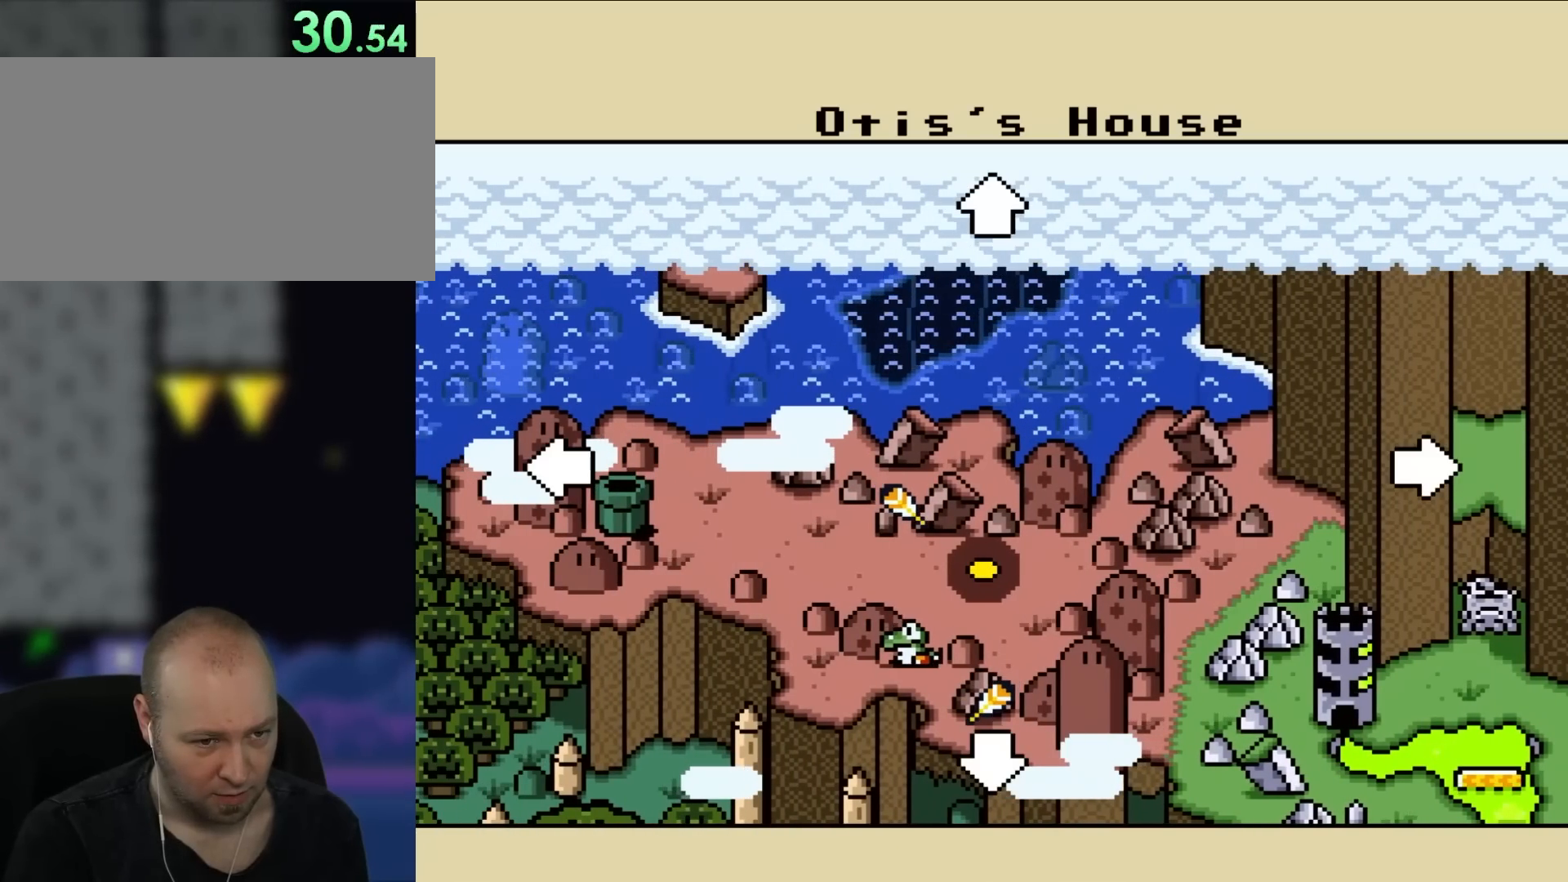
{"buttons": [], "events": []}
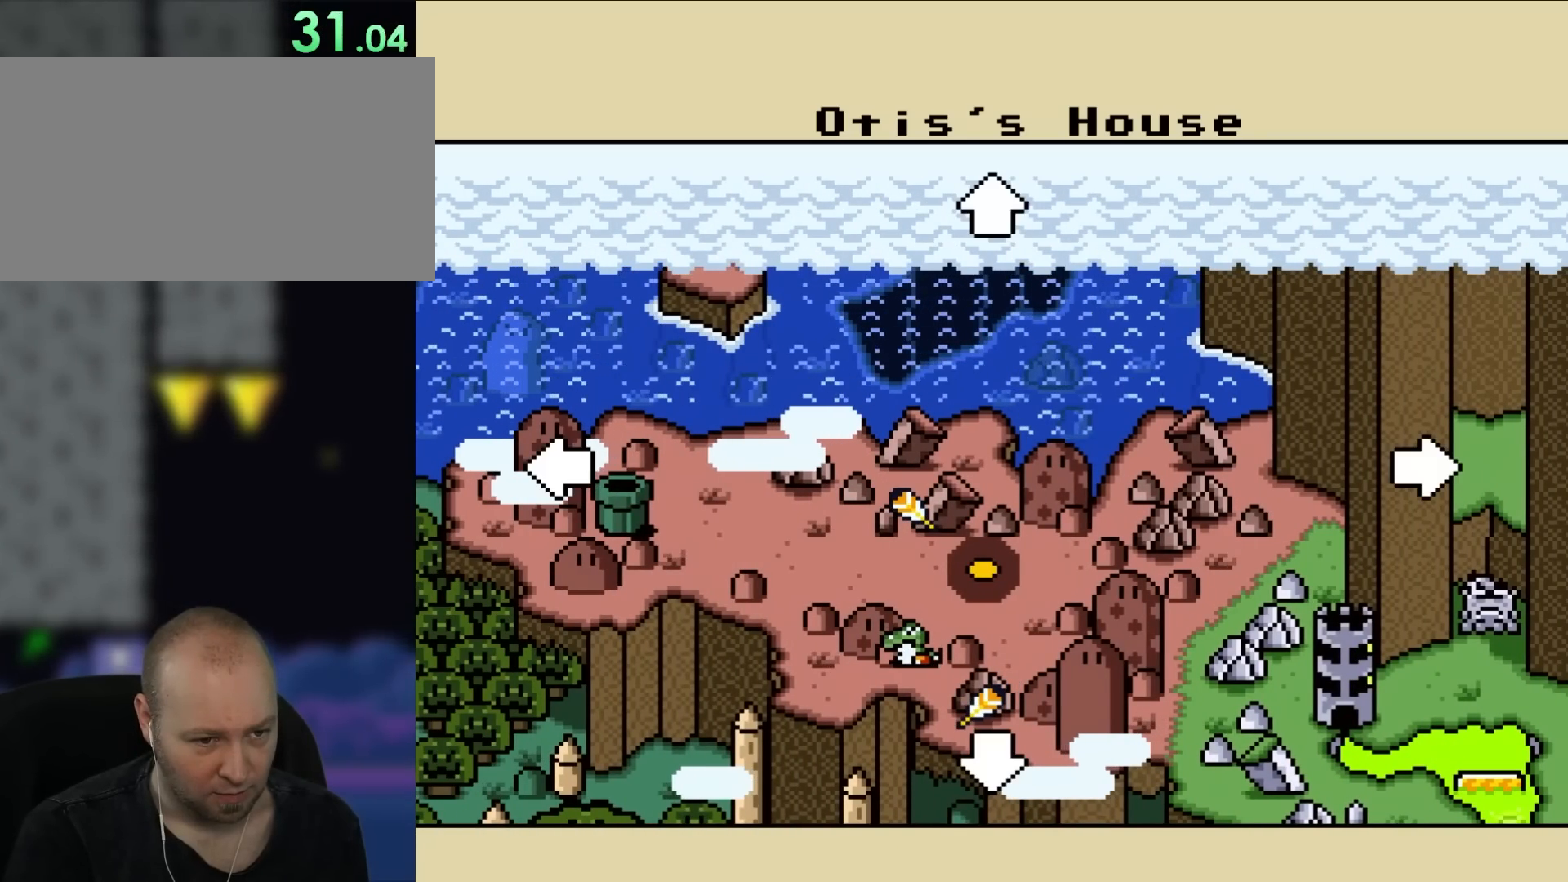
{"buttons": [], "events": []}
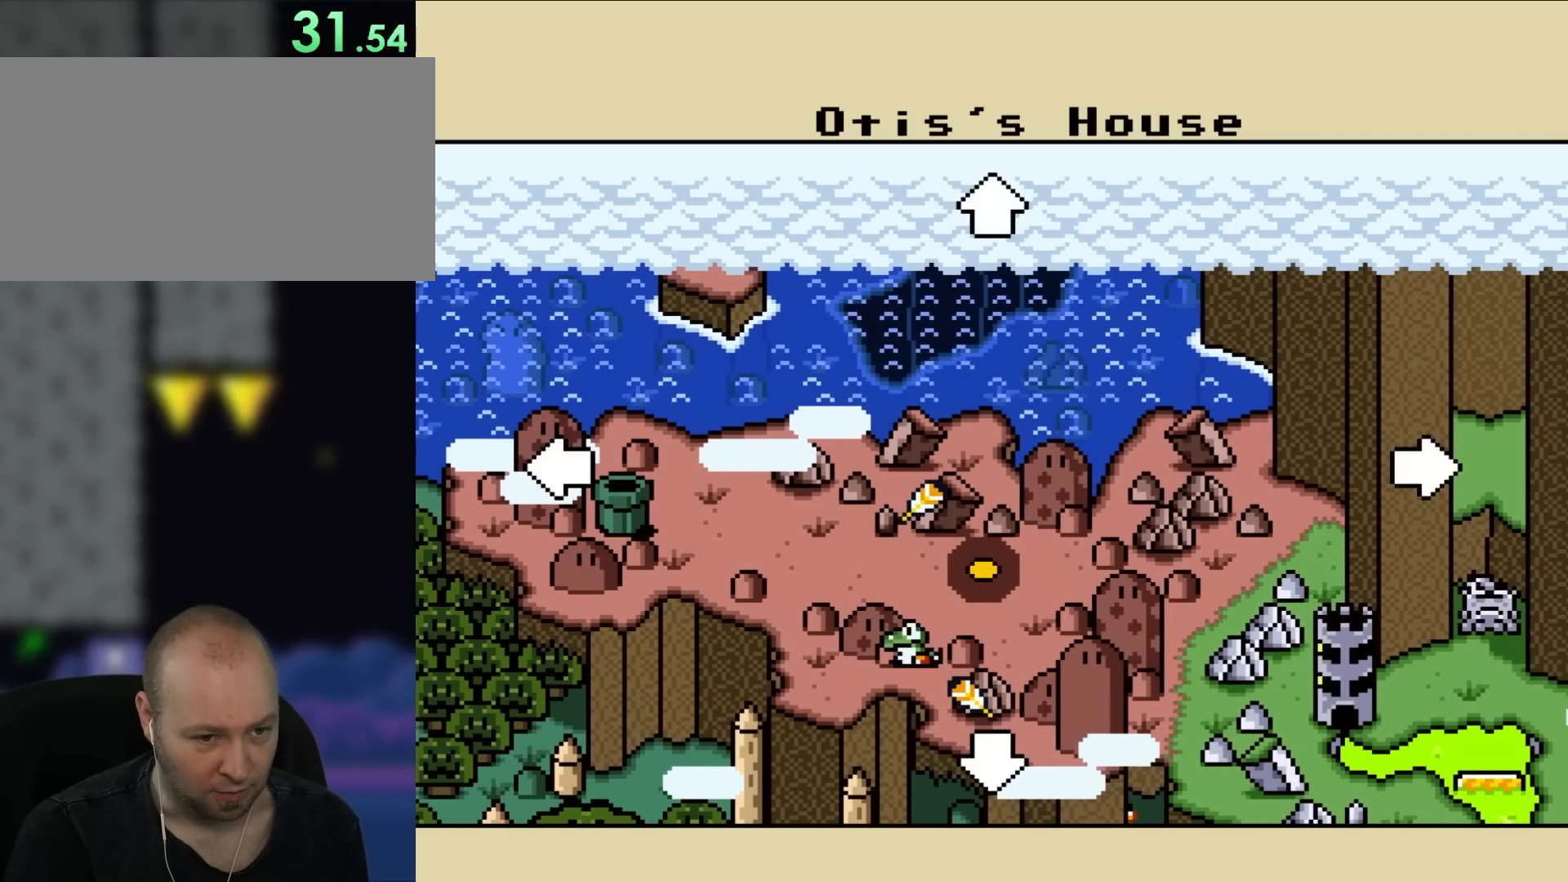
{"buttons": ["DPAD_DOWN"], "events": [[267, "DPAD_DOWN", "down"]]}
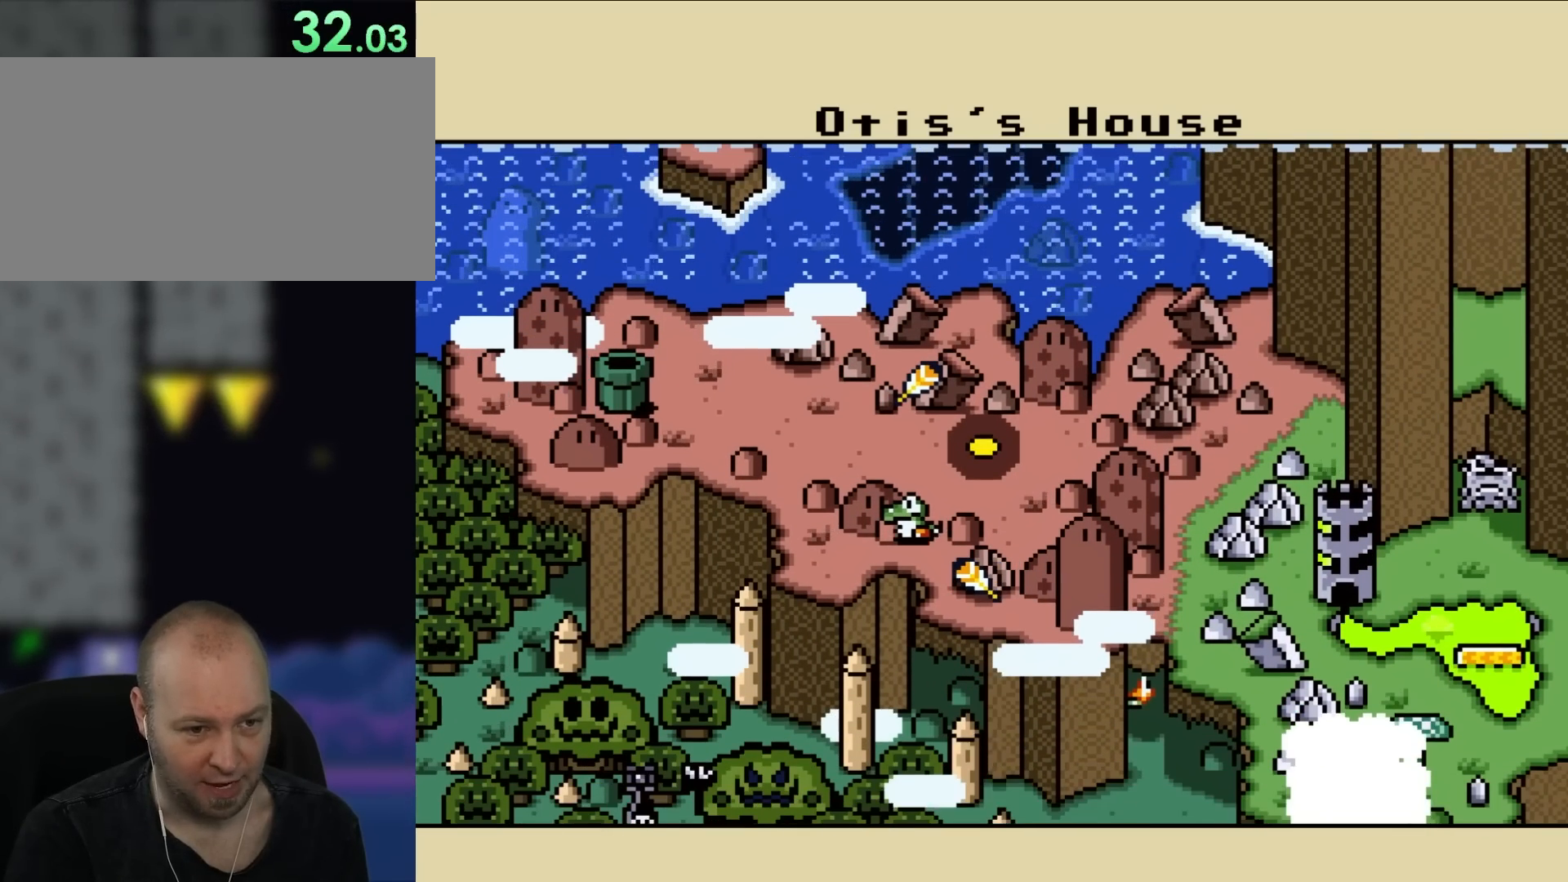
{"buttons": [], "events": [[33, "DPAD_DOWN", "up"]]}
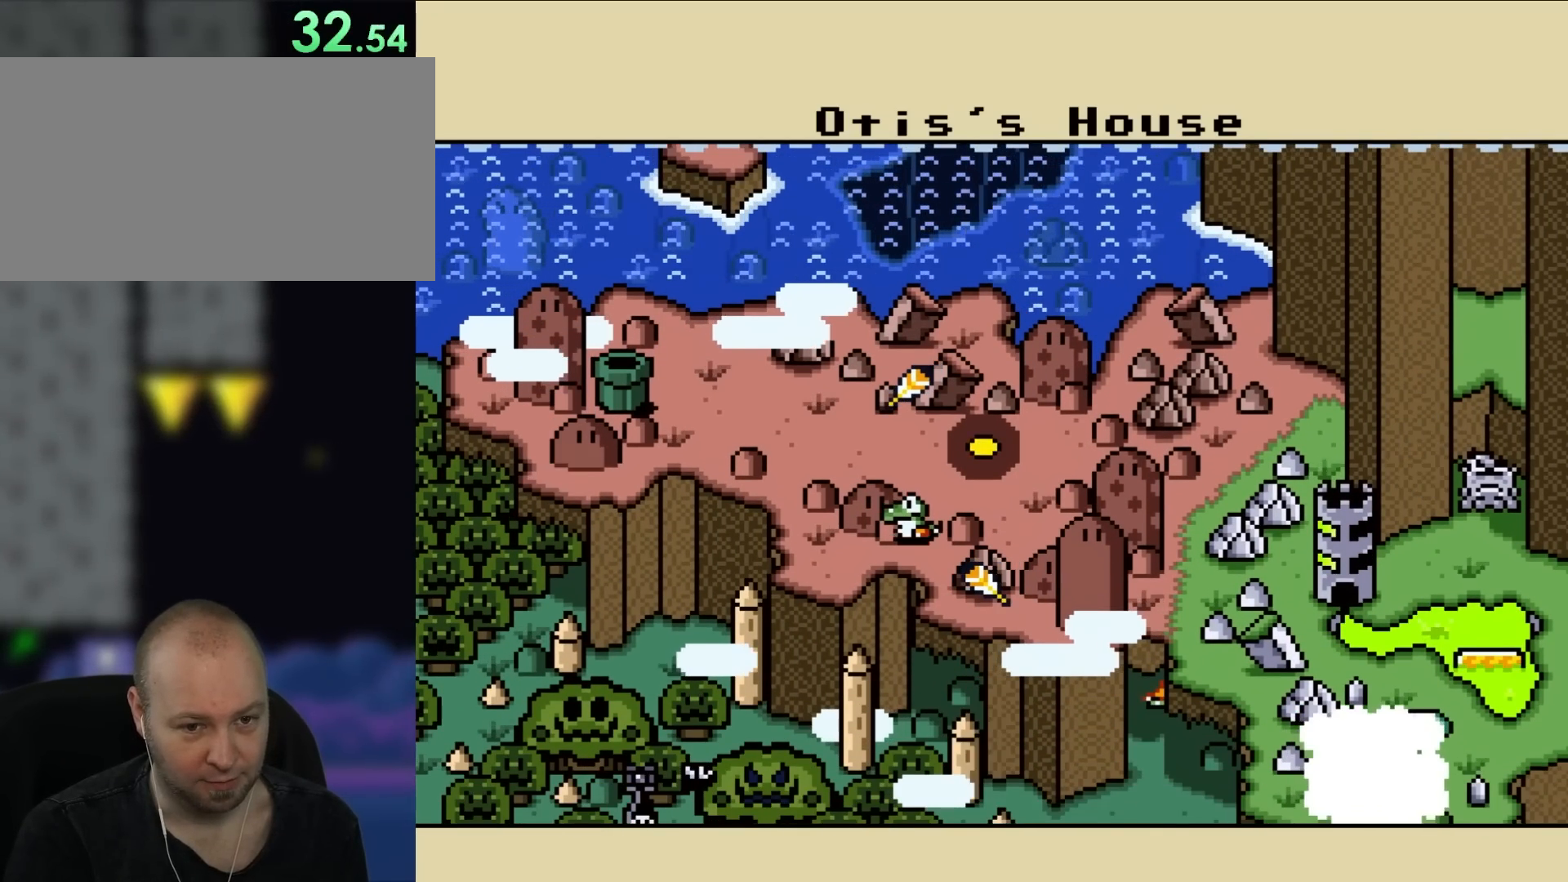
{"buttons": ["DPAD_LEFT"], "events": [[100, "DPAD_LEFT", "down"]]}
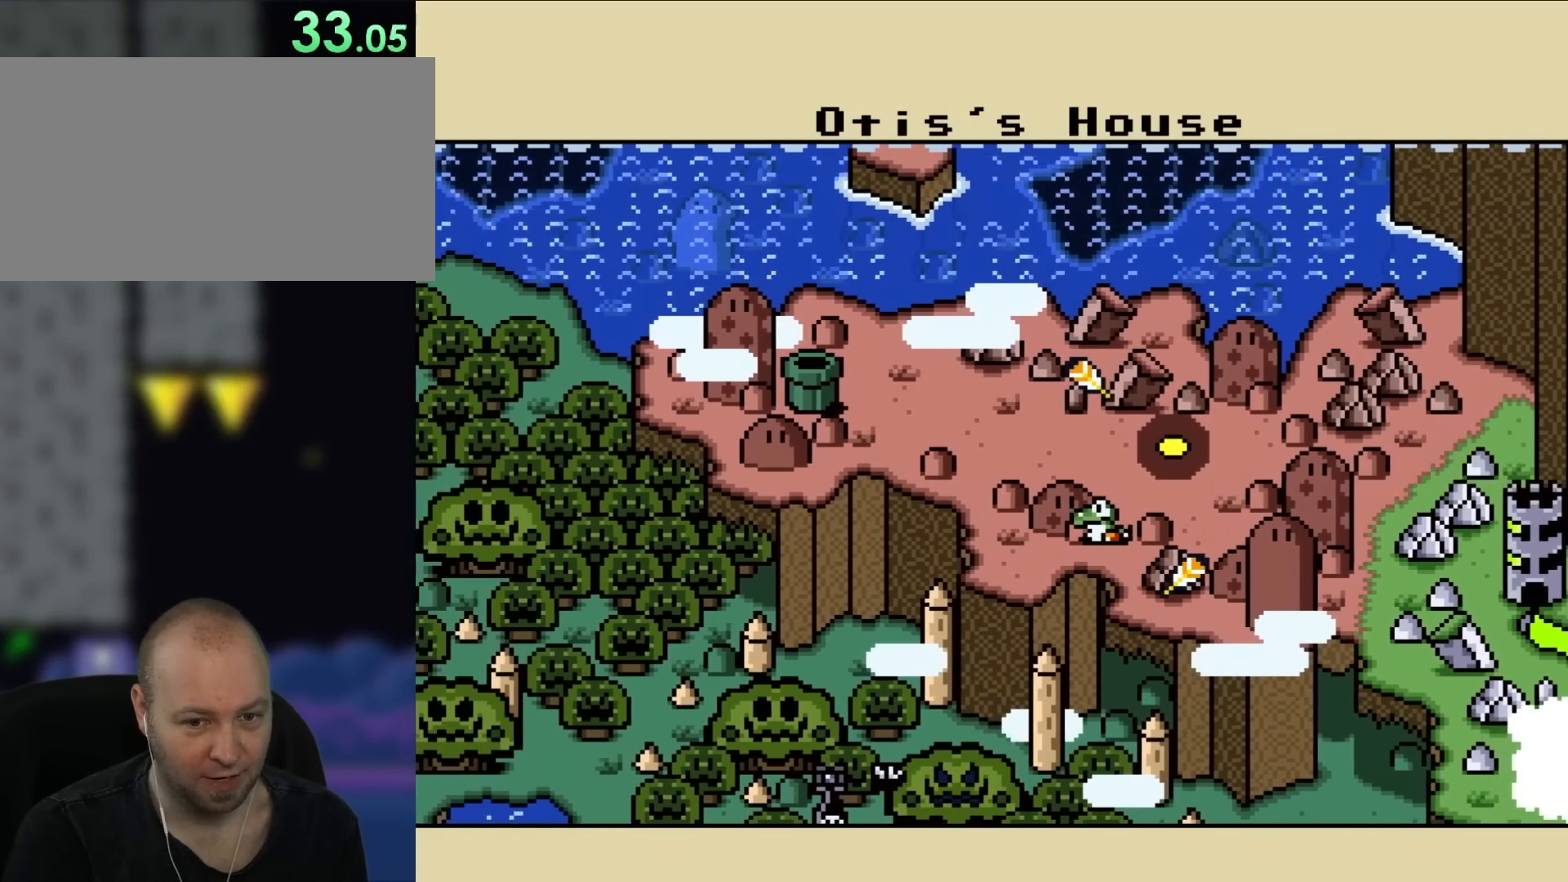
{"buttons": ["DPAD_RIGHT"], "events": [[67, "DPAD_LEFT", "up"], [183, "DPAD_RIGHT", "down"]]}
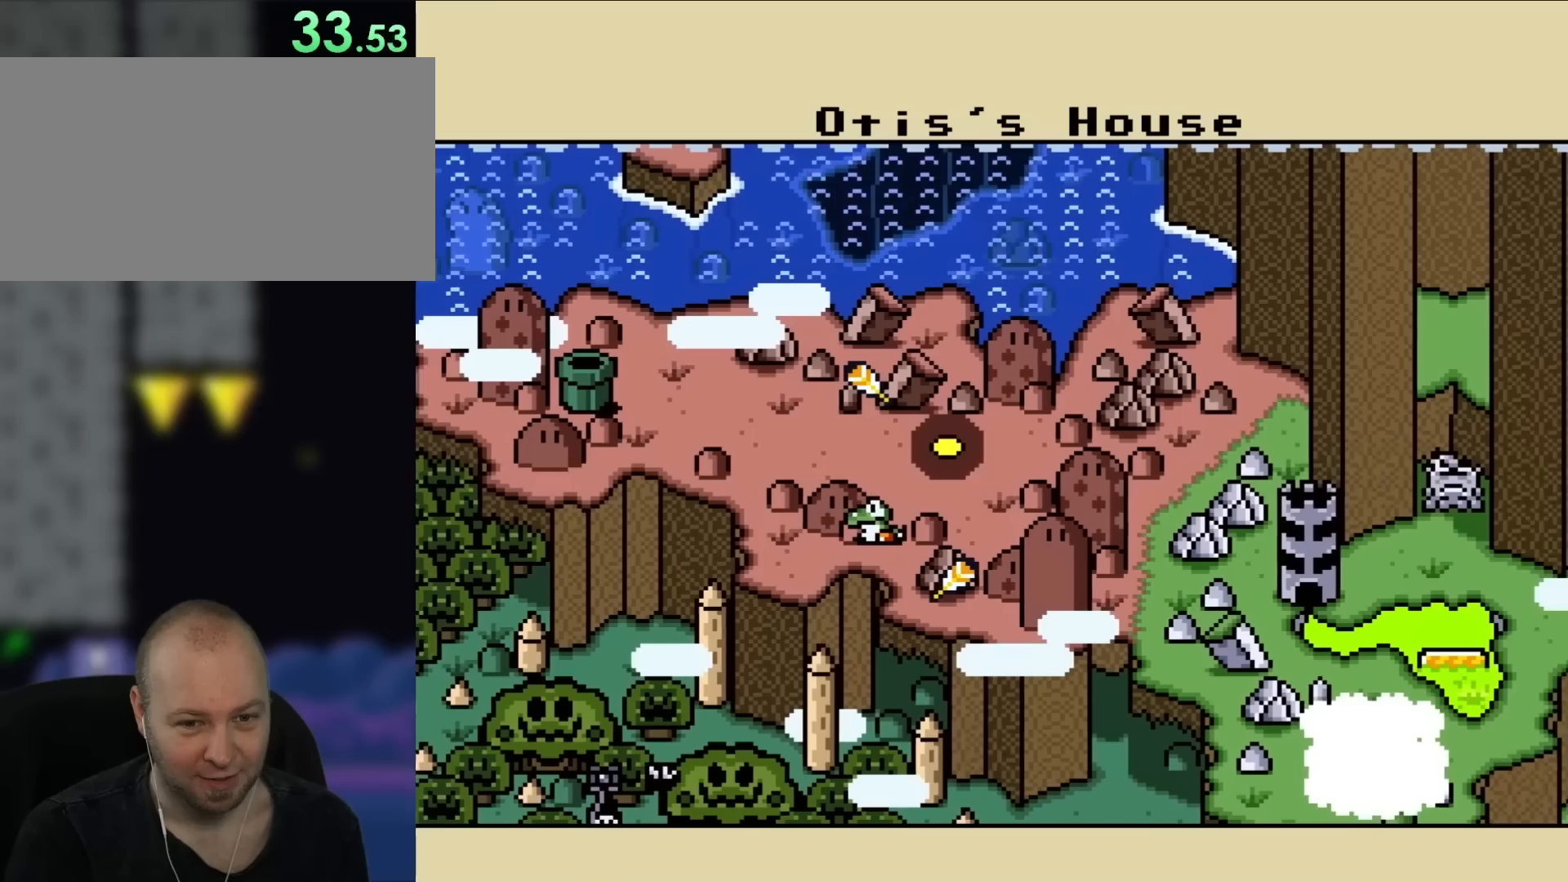
{"buttons": [], "events": [[300, "DPAD_RIGHT", "up"]]}
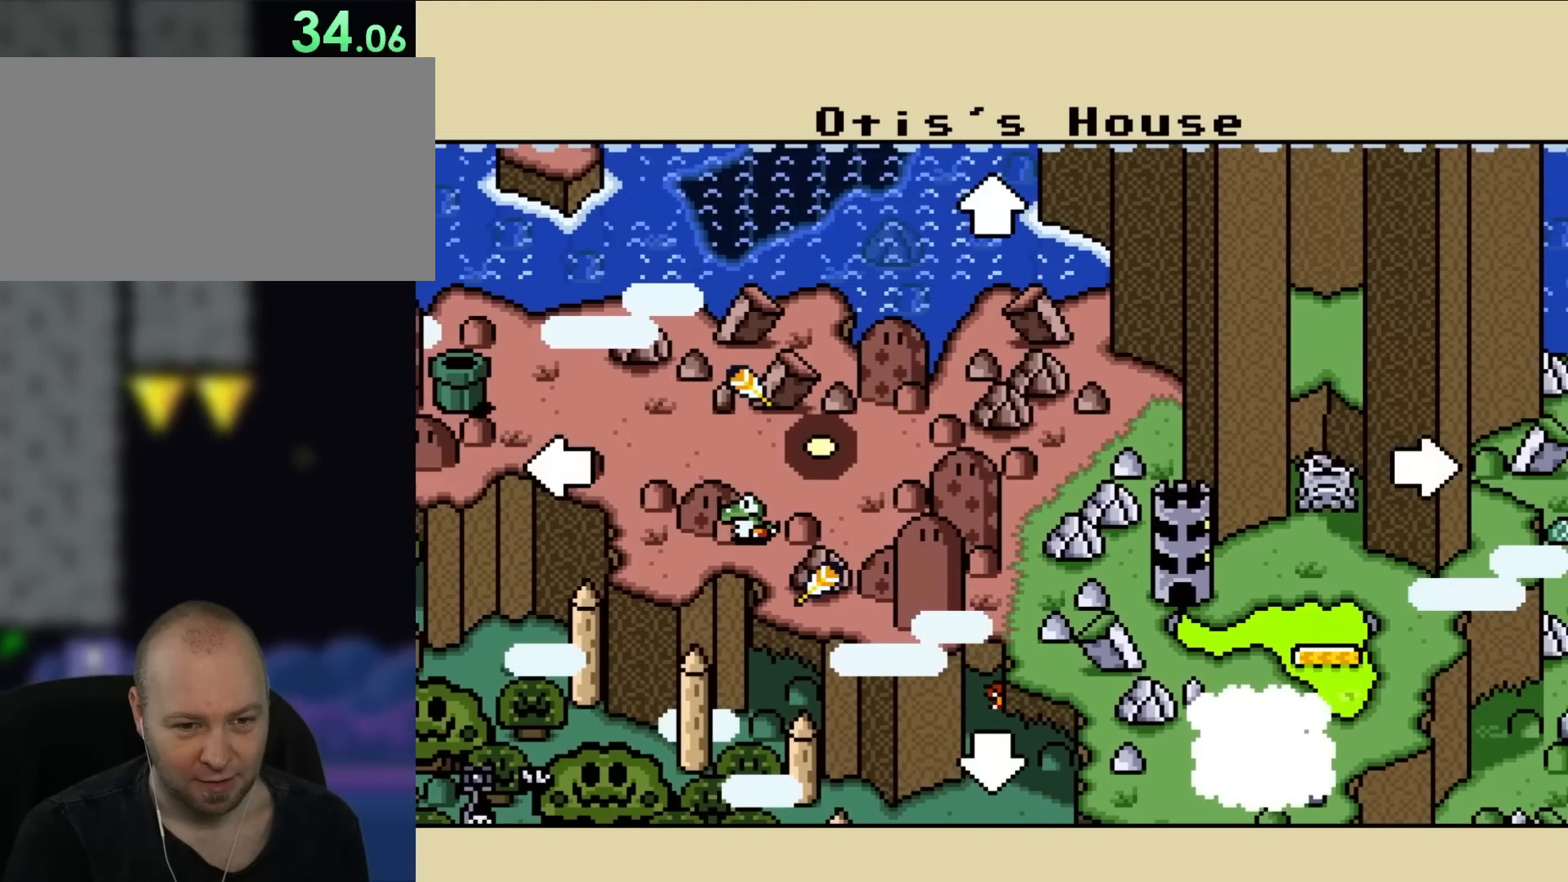
{"buttons": [], "events": []}
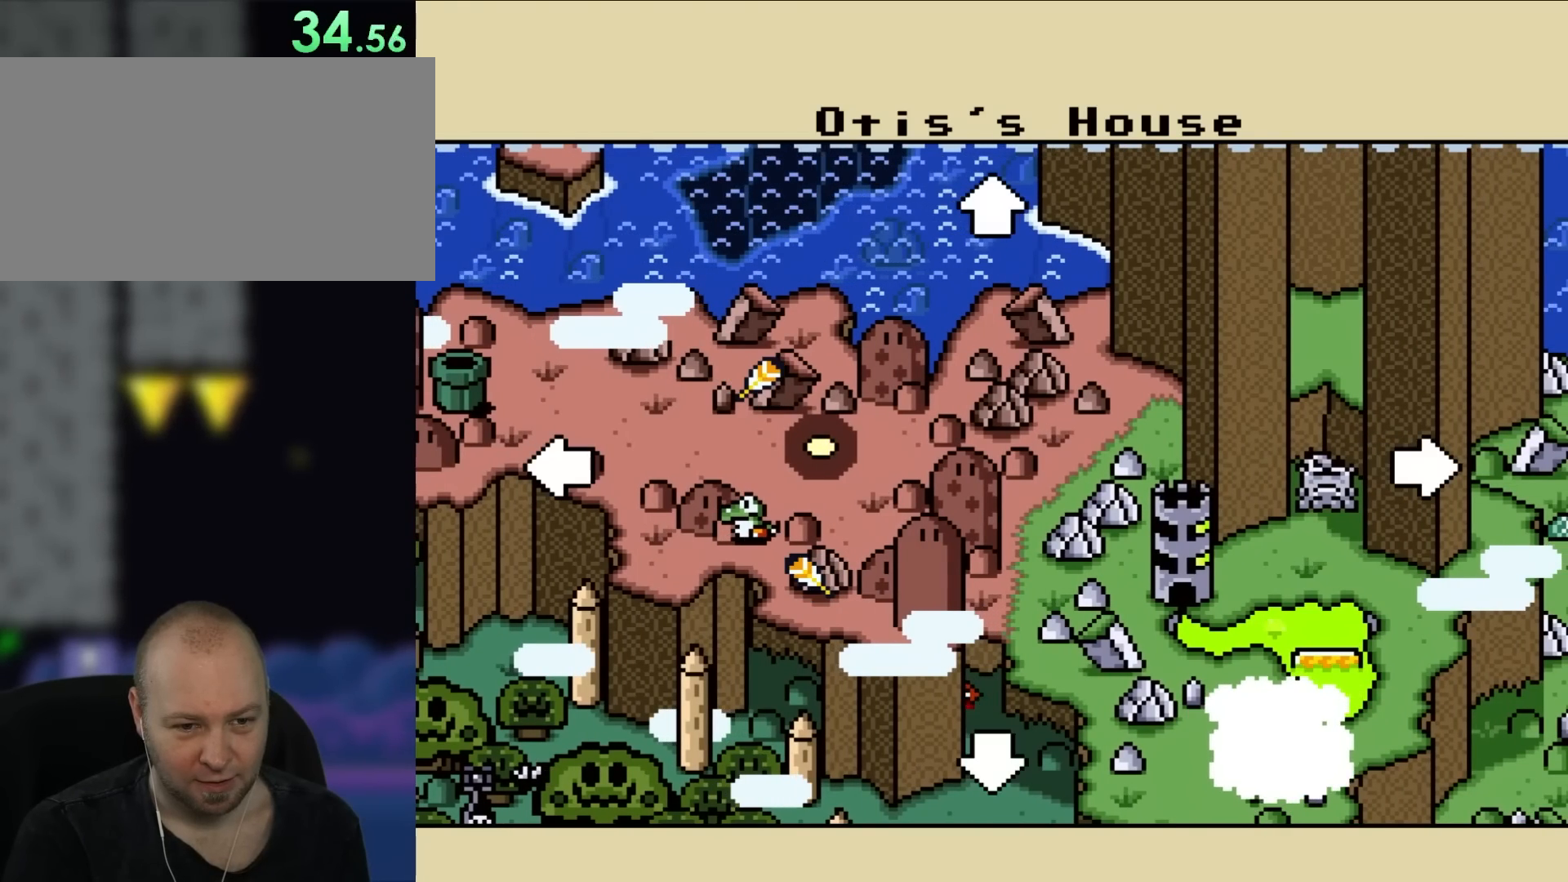
{"buttons": [], "events": []}
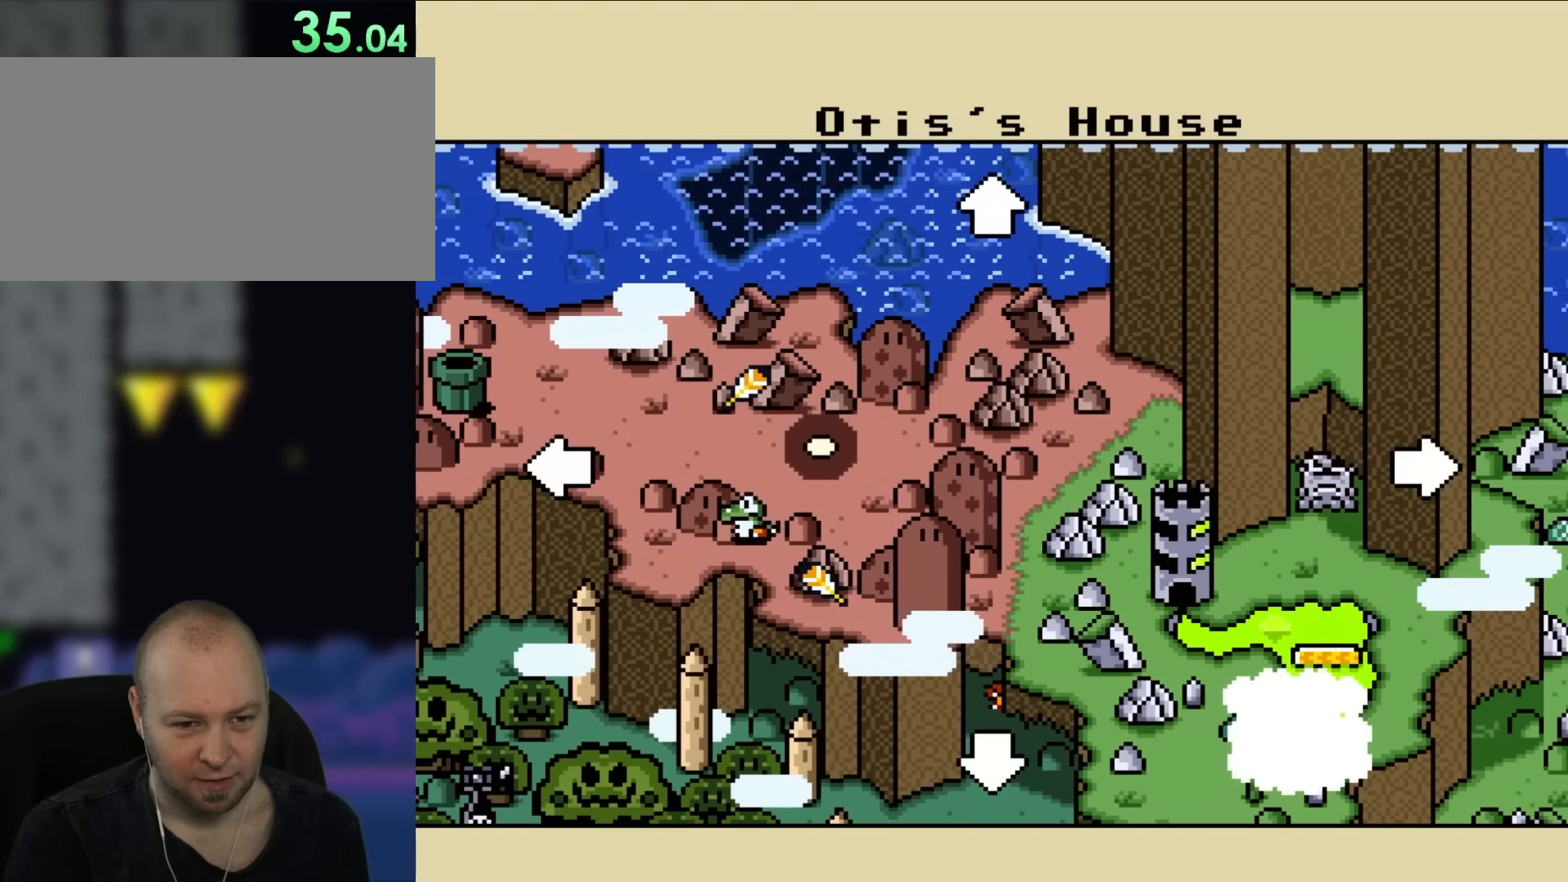
{"buttons": [], "events": []}
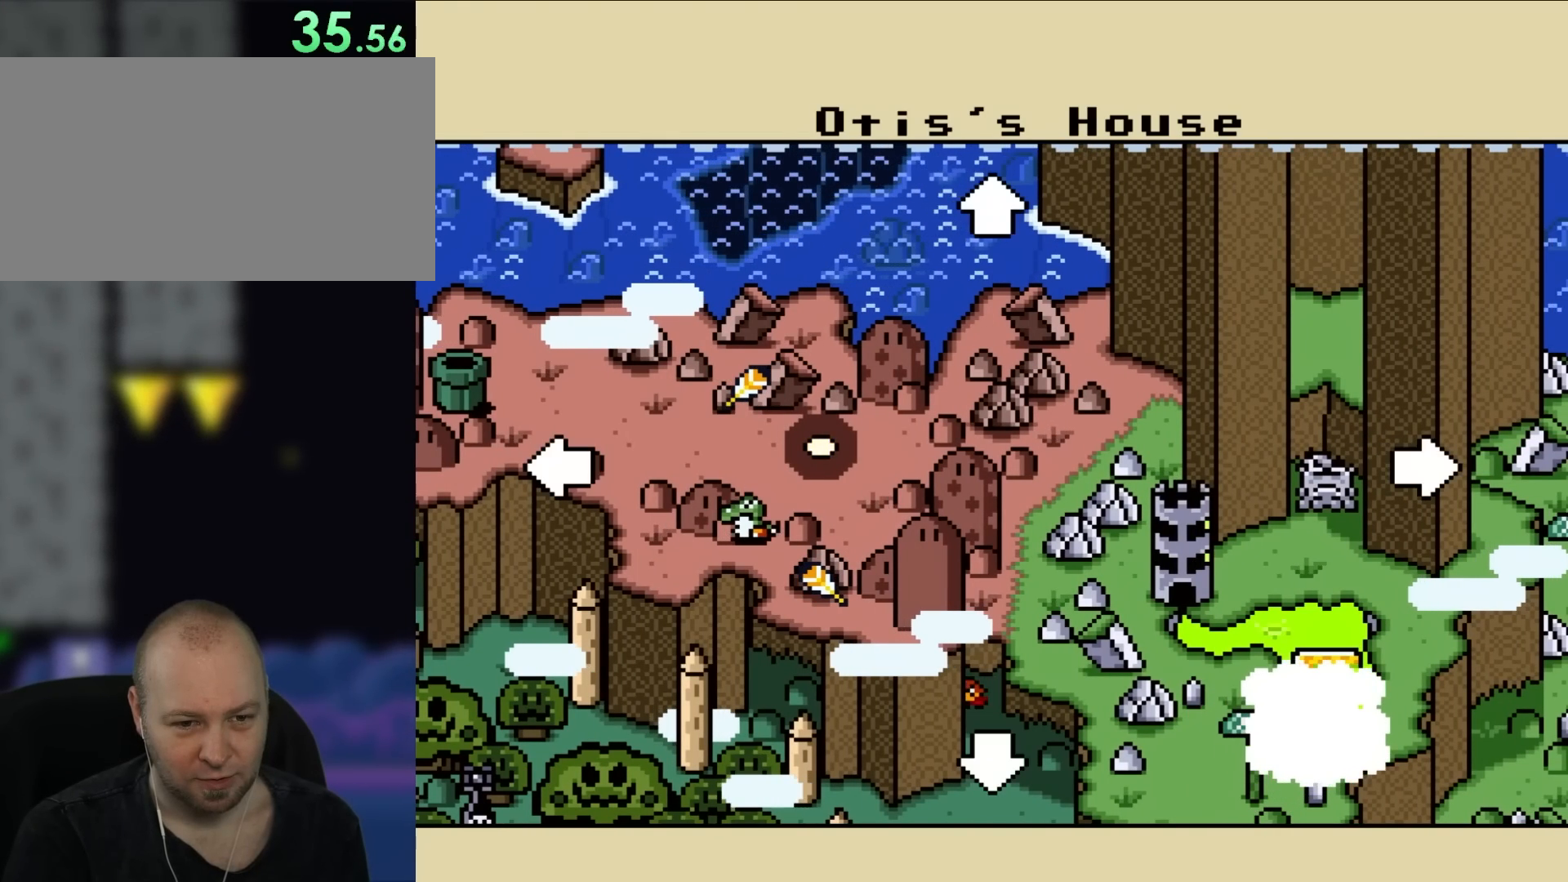
{"buttons": [], "events": []}
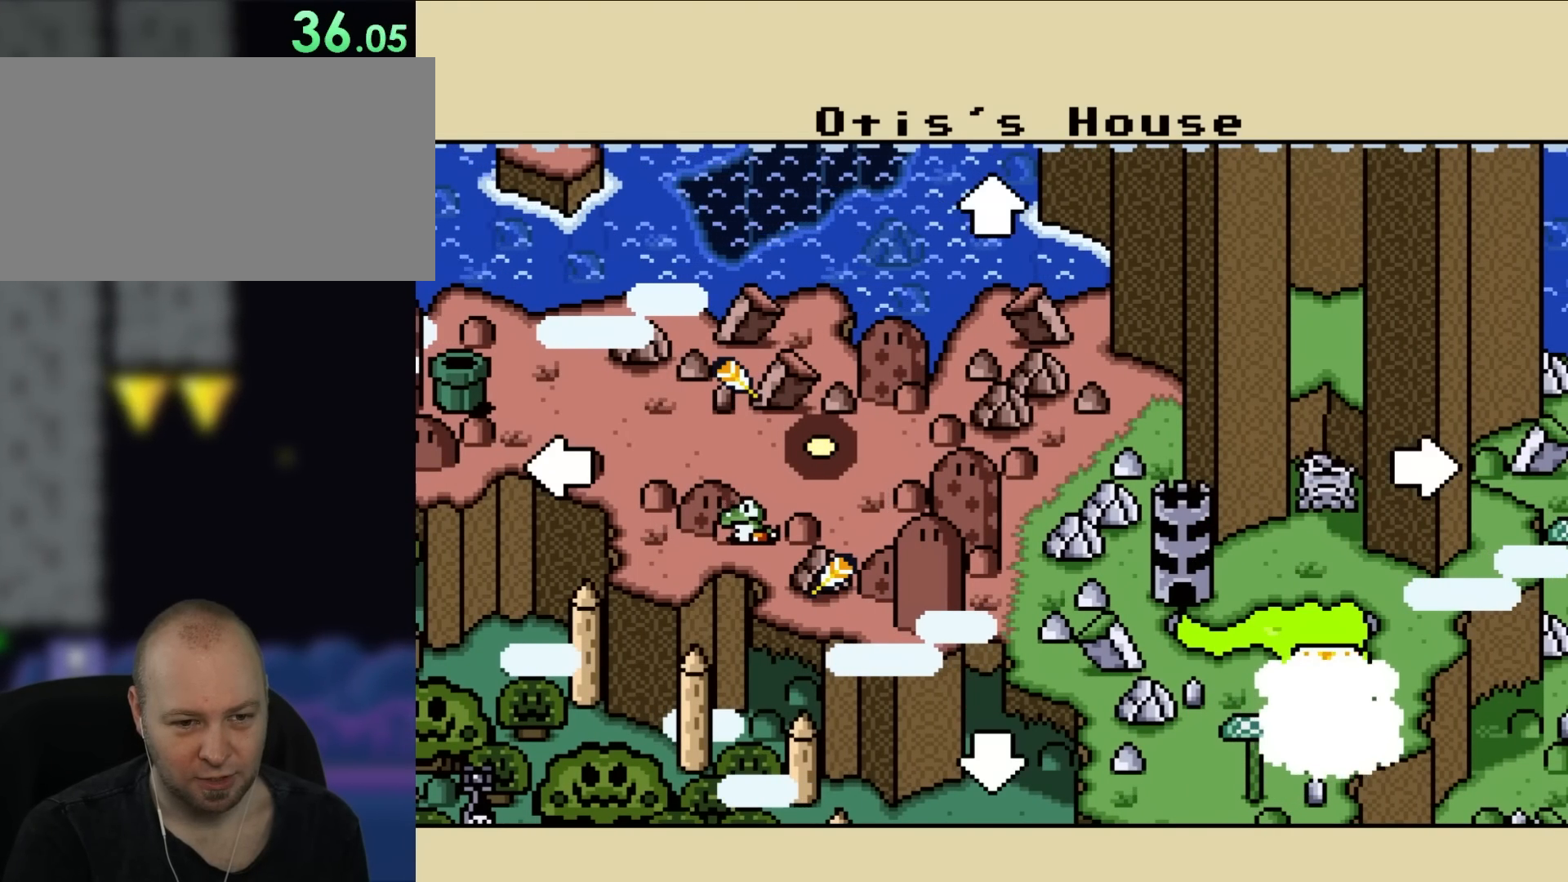
{"buttons": ["DPAD_DOWN"], "events": [[367, "DPAD_DOWN", "down"]]}
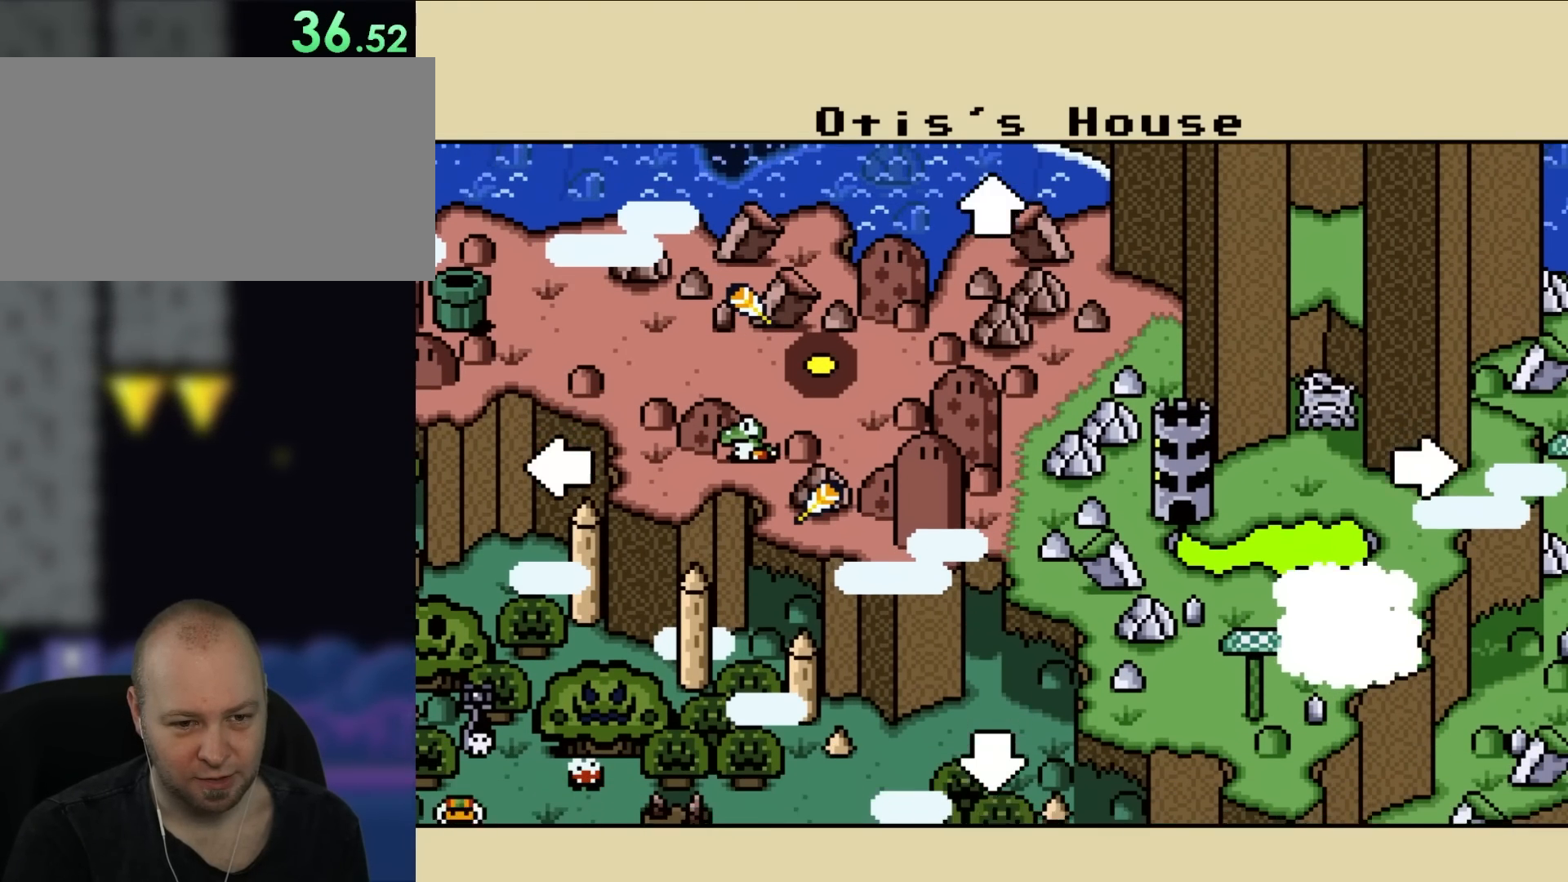
{"buttons": [], "events": [[250, "DPAD_DOWN", "up"]]}
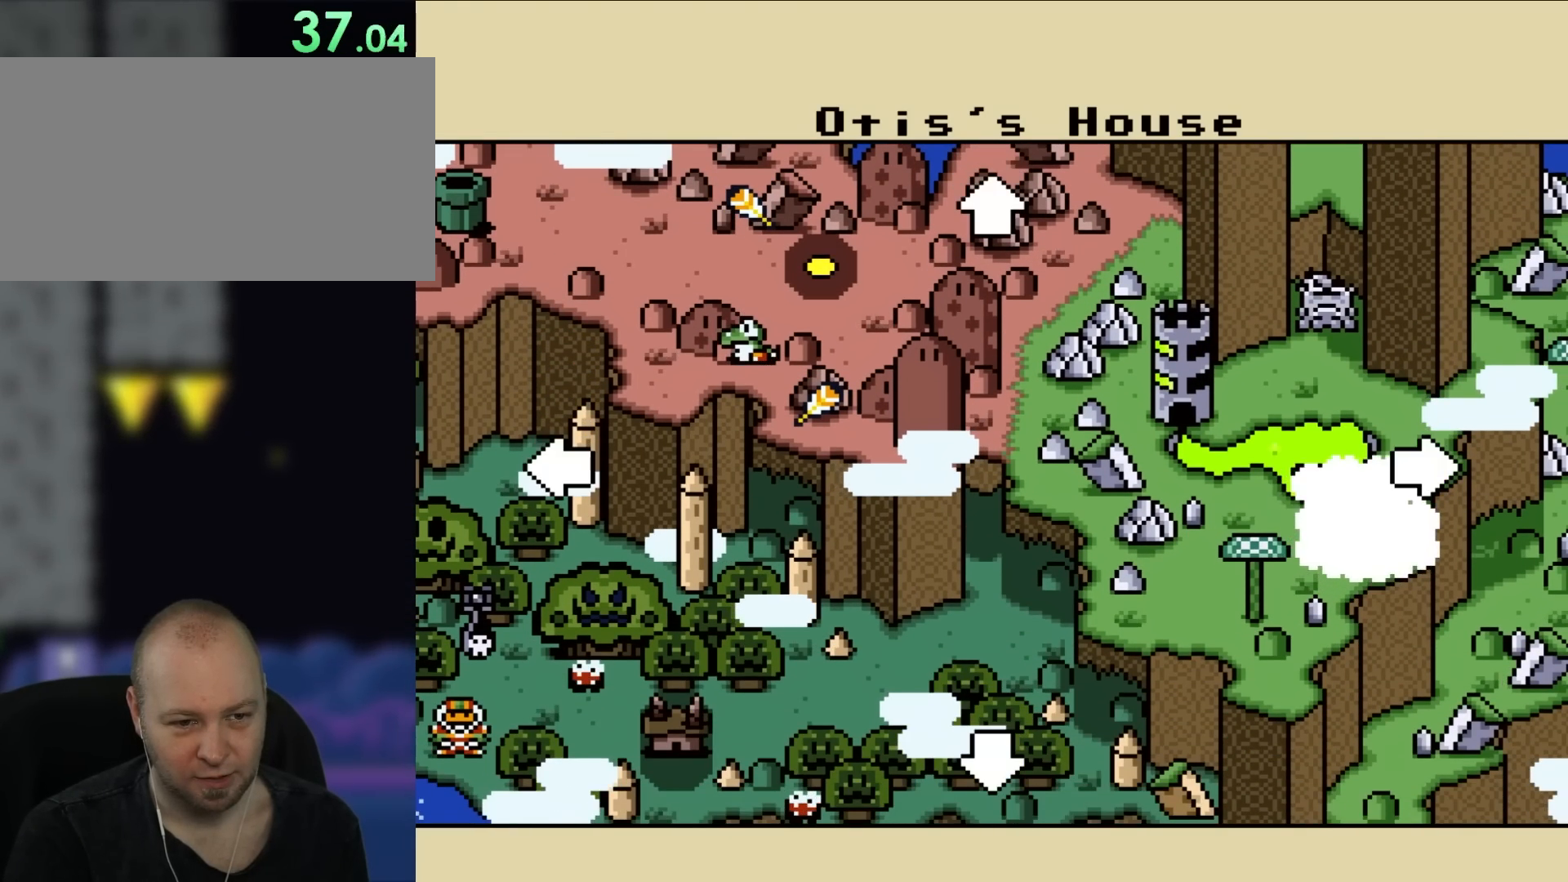
{"buttons": ["DPAD_LEFT"], "events": [[183, "DPAD_LEFT", "down"], [317, "DPAD_DOWN", "down"], [400, "DPAD_DOWN", "up"]]}
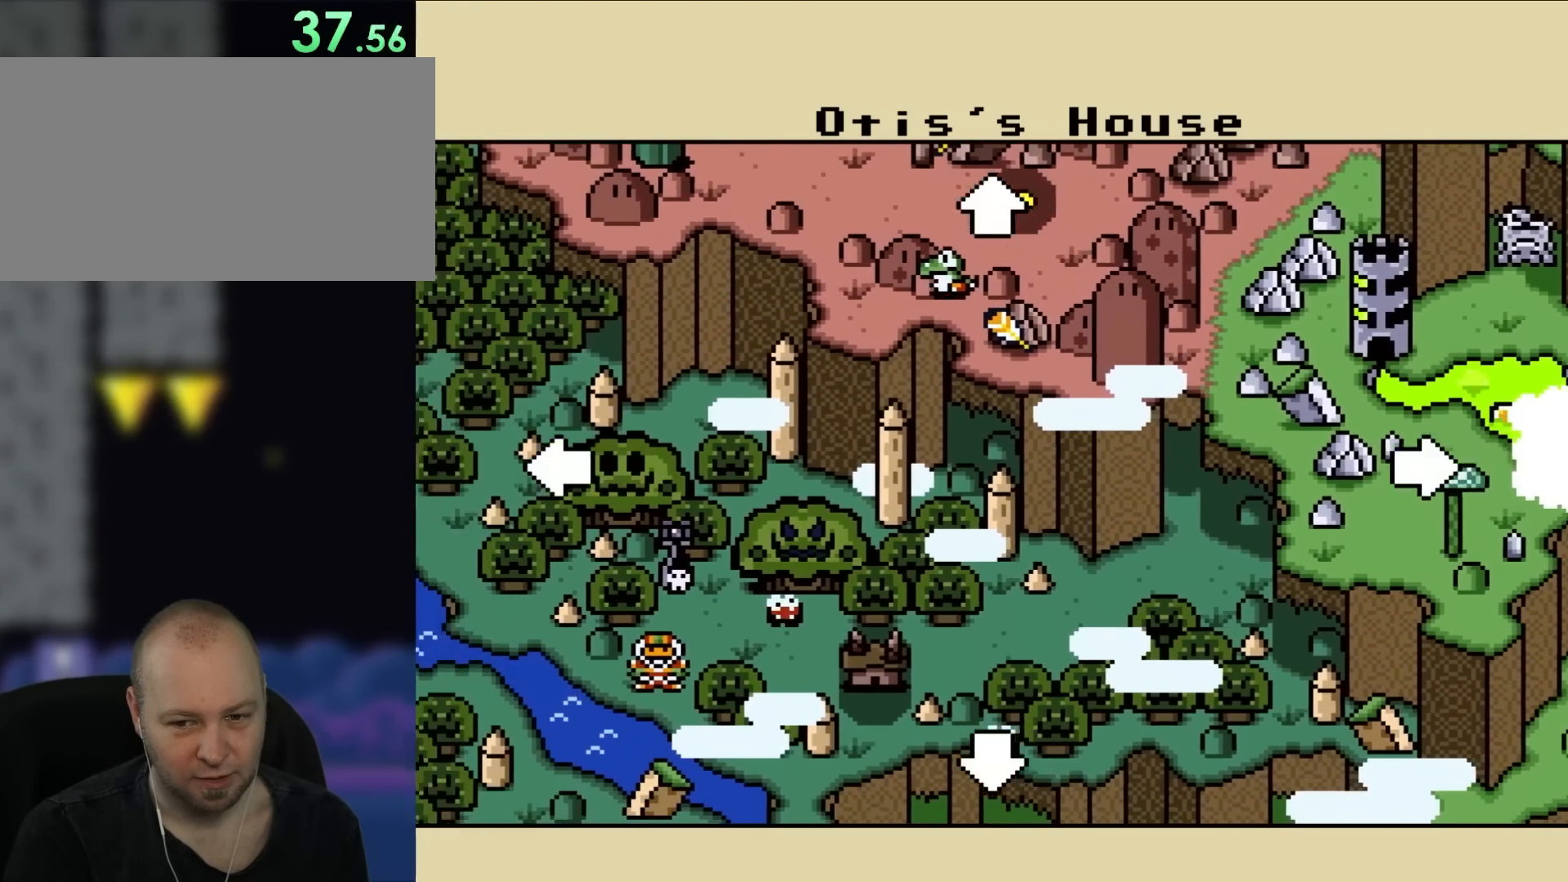
{"buttons": ["DPAD_LEFT"], "events": []}
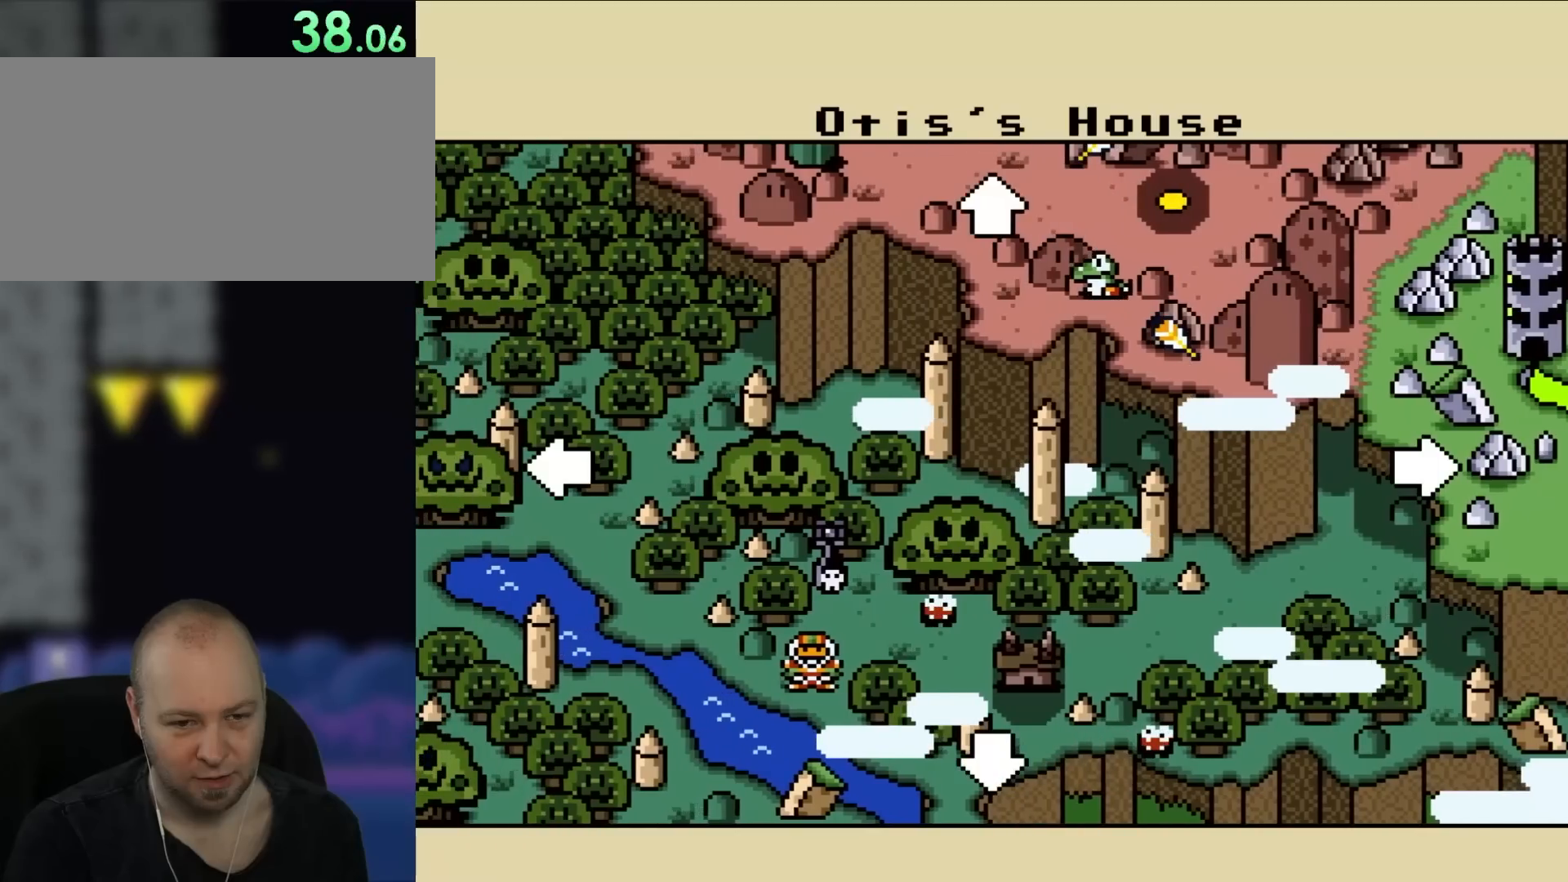
{"buttons": [], "events": [[300, "DPAD_LEFT", "up"]]}
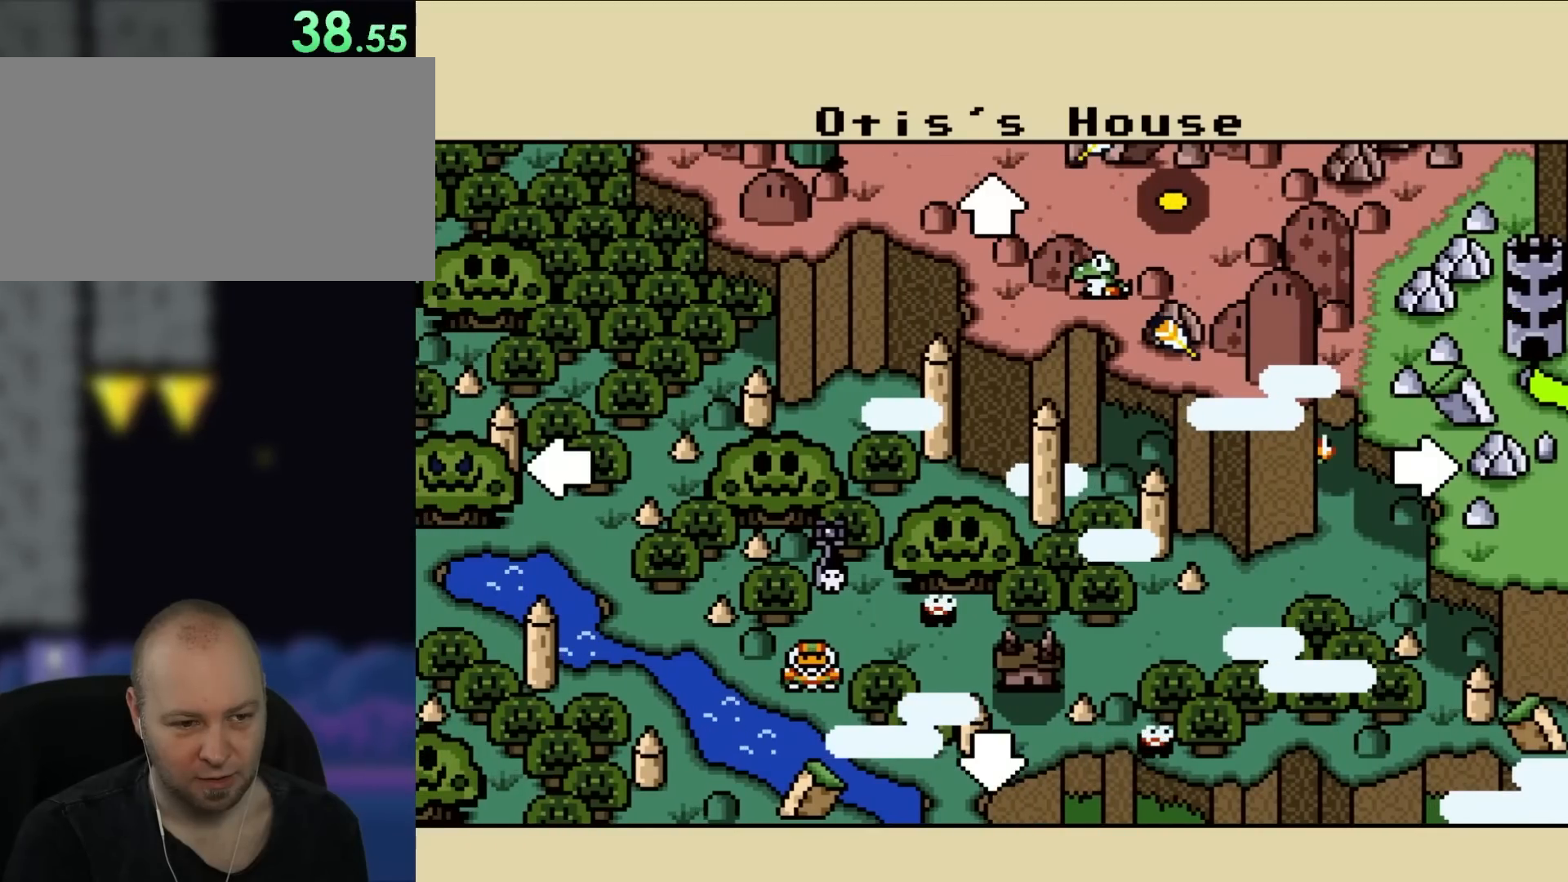
{"buttons": [], "events": []}
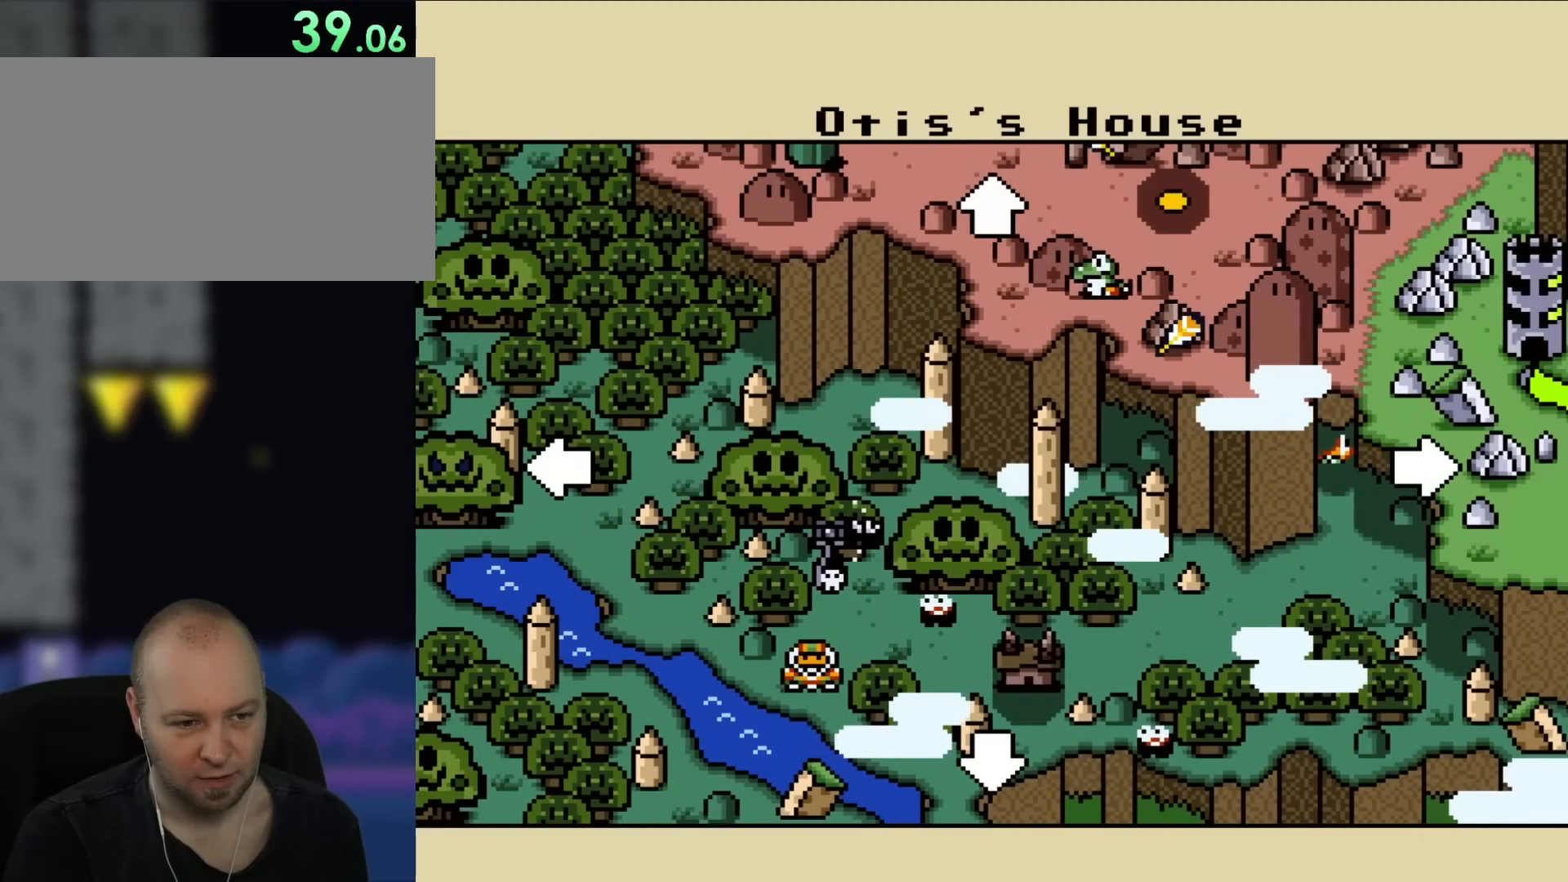
{"buttons": [], "events": []}
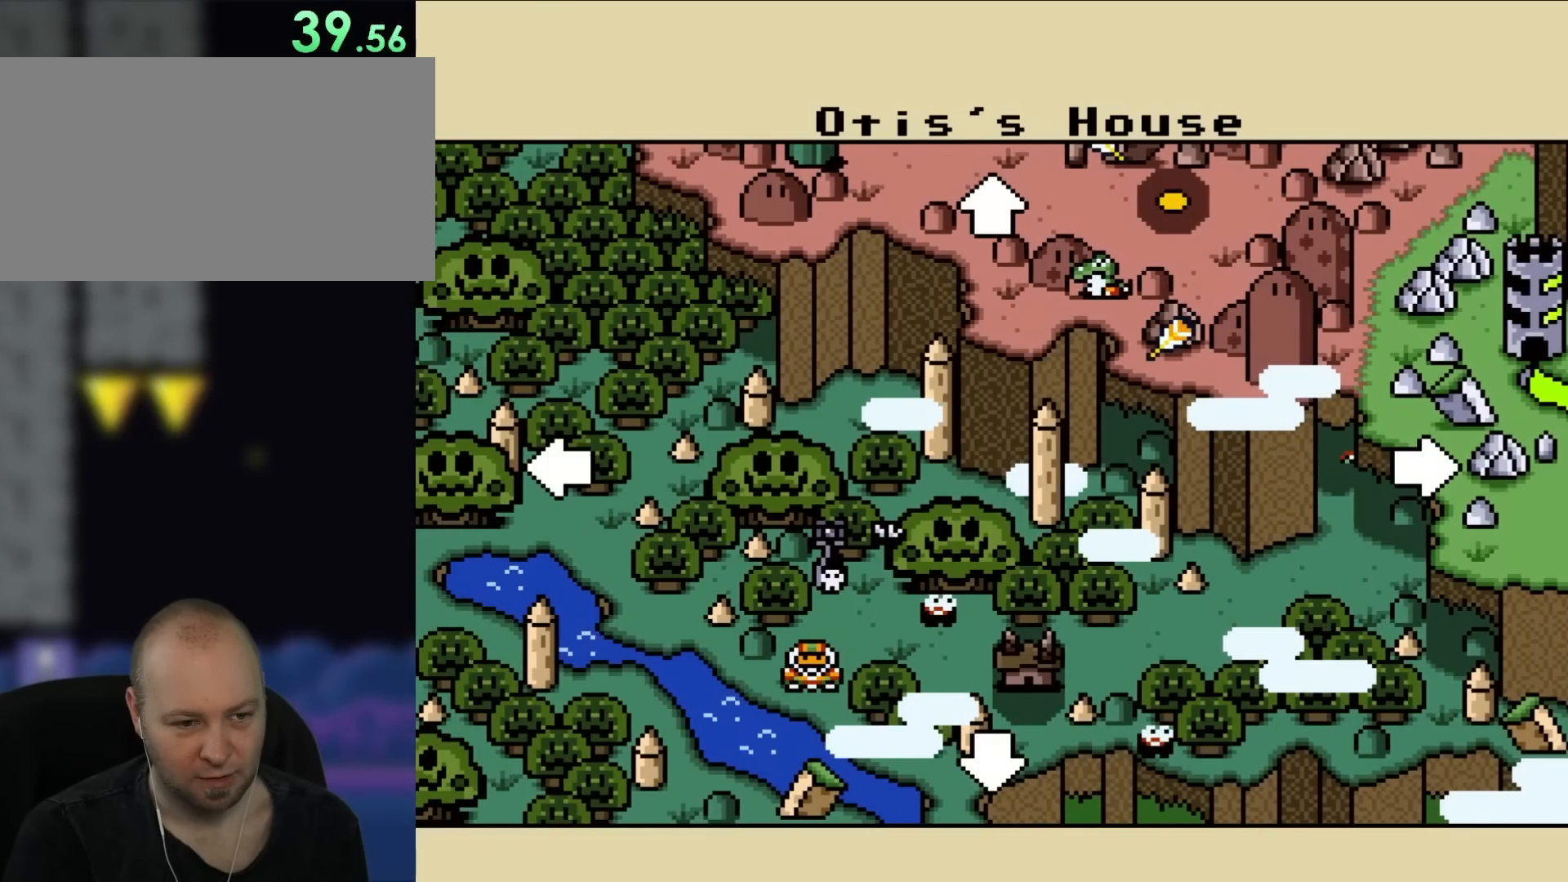
{"buttons": [], "events": []}
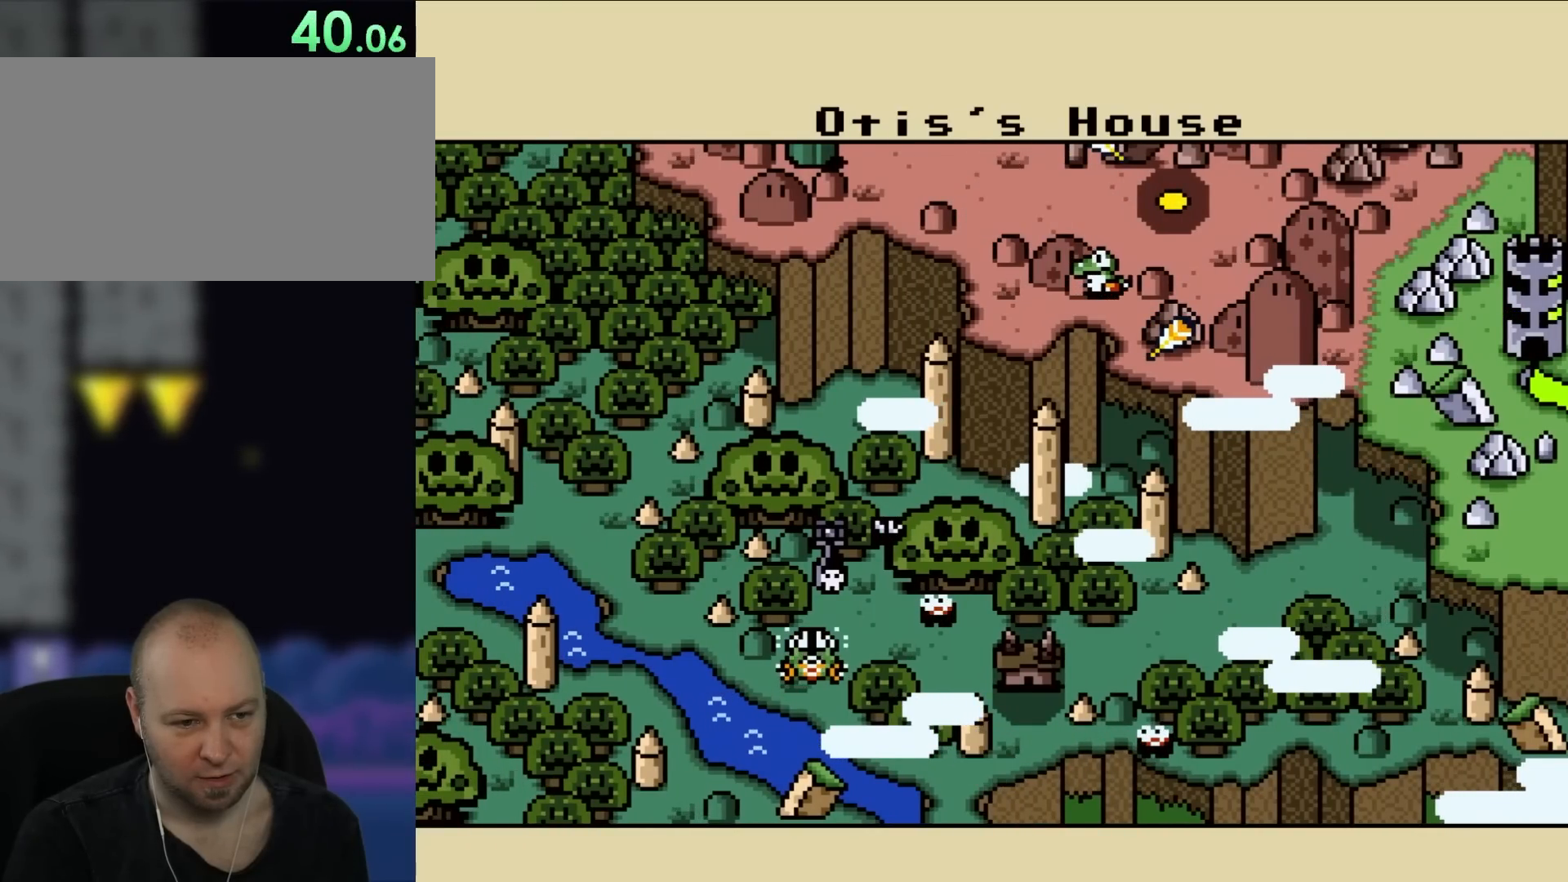
{"buttons": [], "events": []}
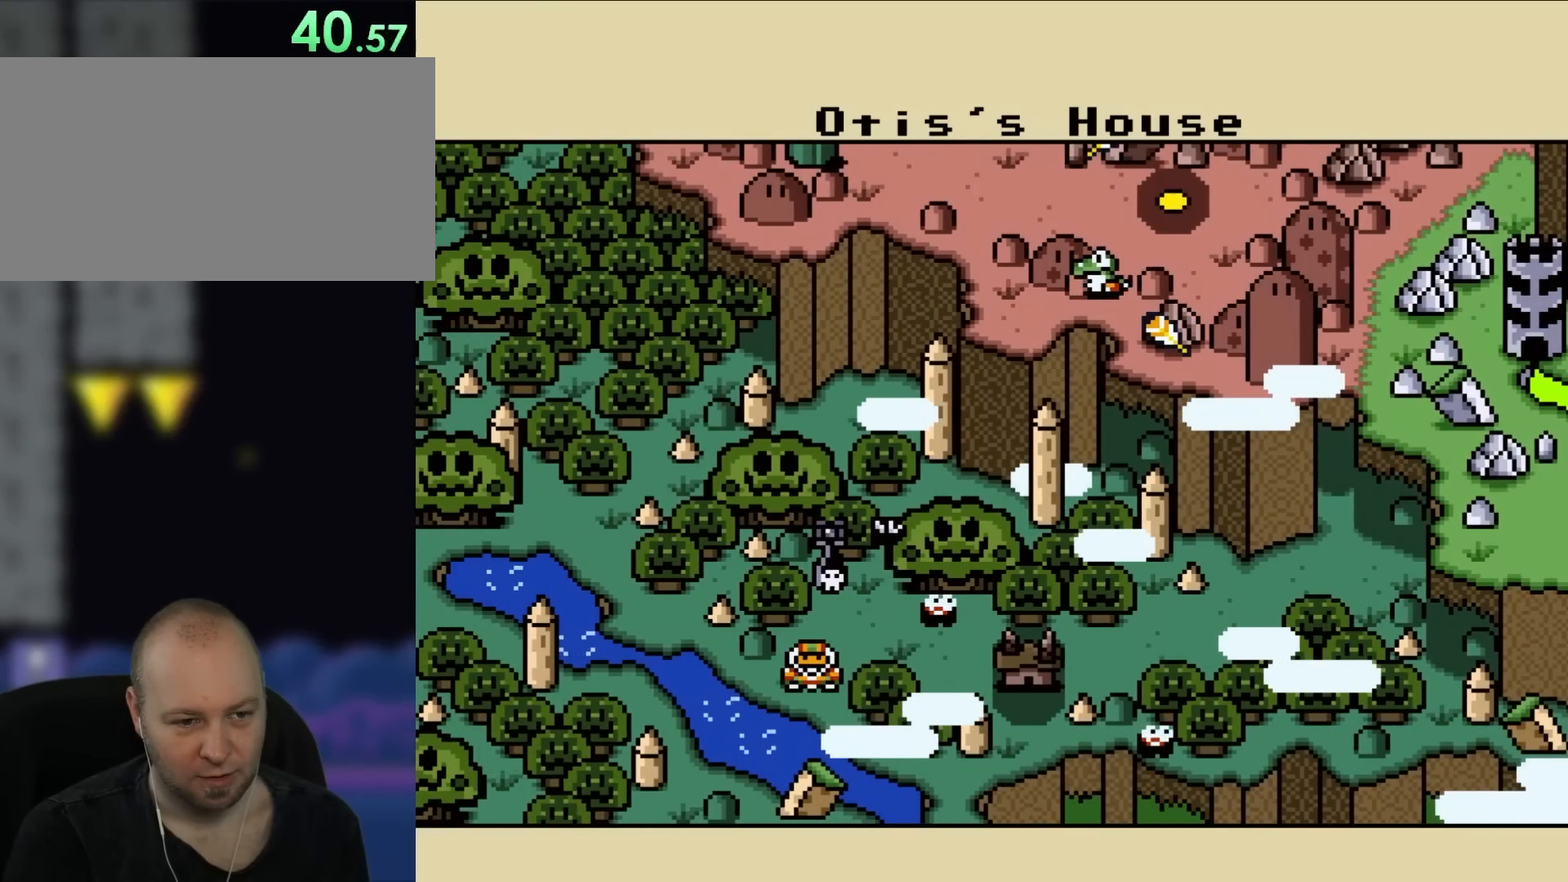
{"buttons": ["DPAD_DOWN"], "events": [[283, "DPAD_DOWN", "down"]]}
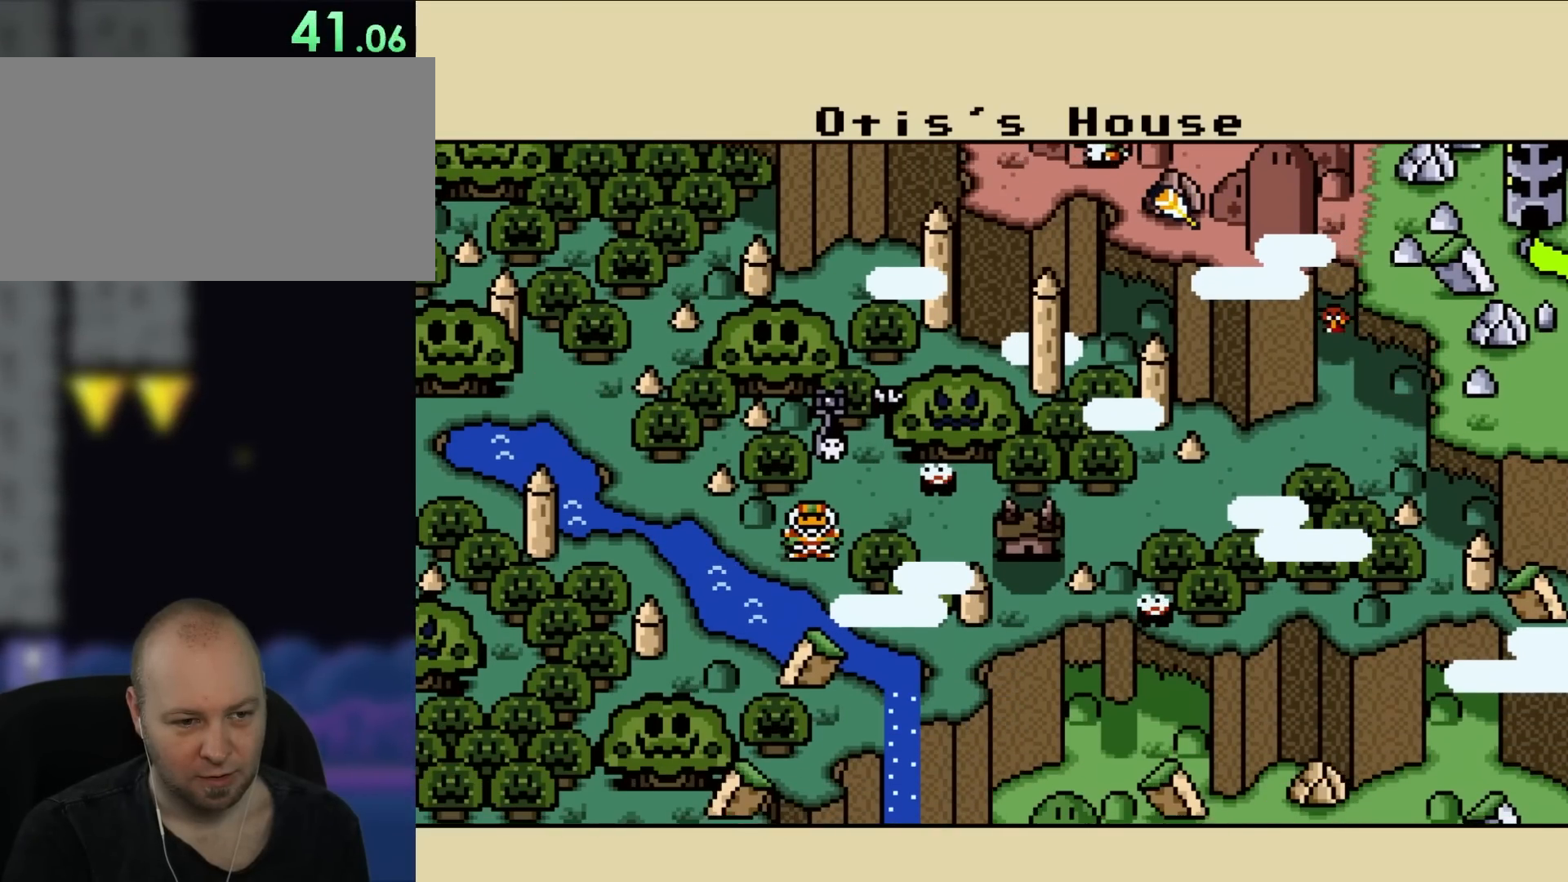
{"buttons": [], "events": [[67, "DPAD_DOWN", "up"]]}
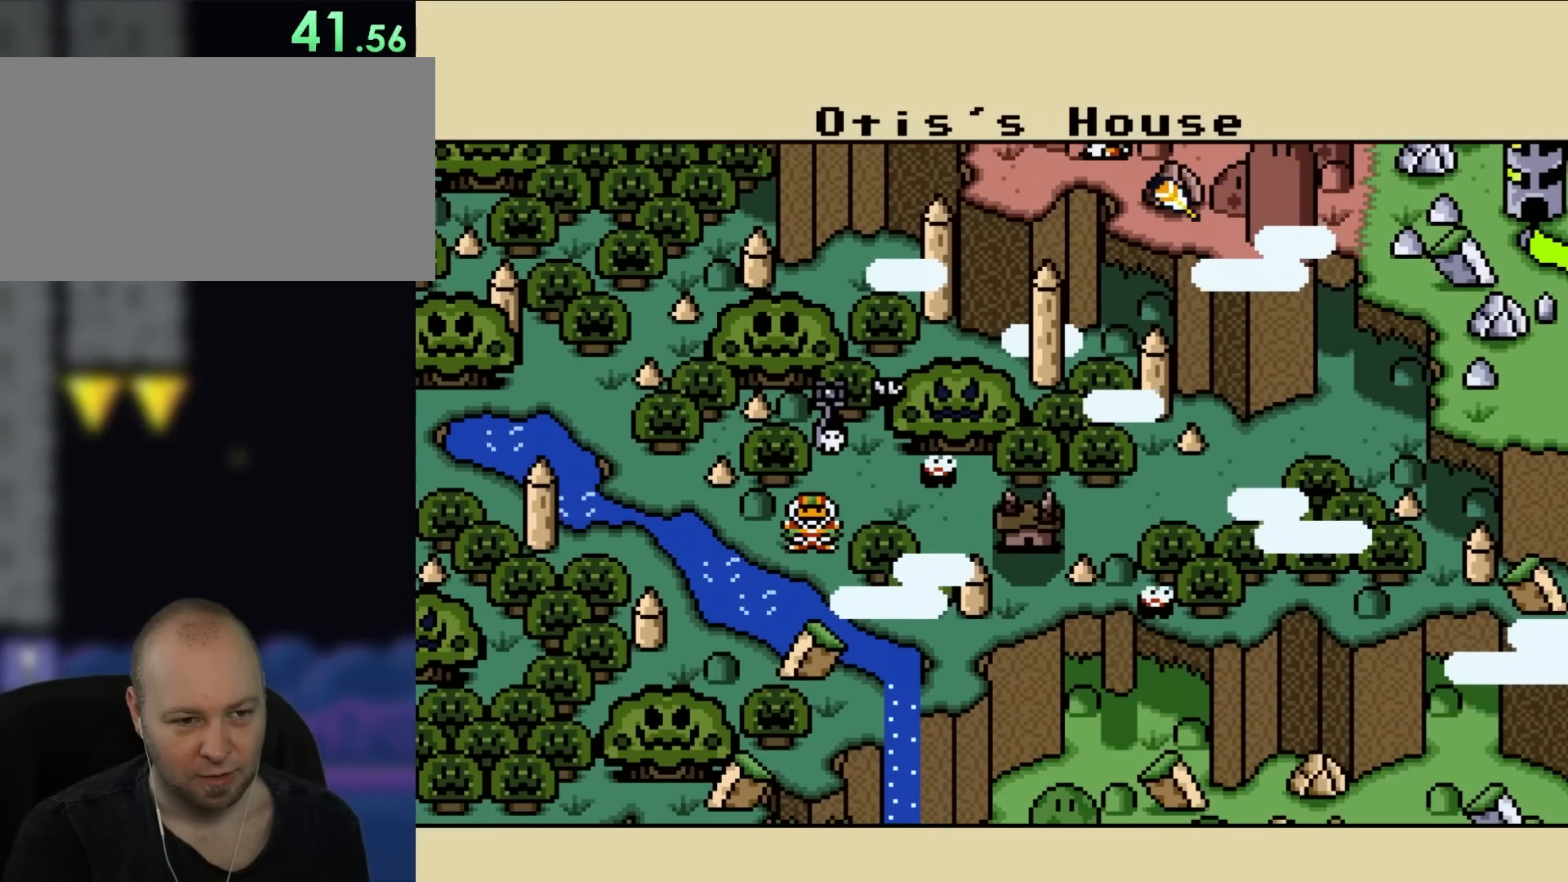
{"buttons": [], "events": []}
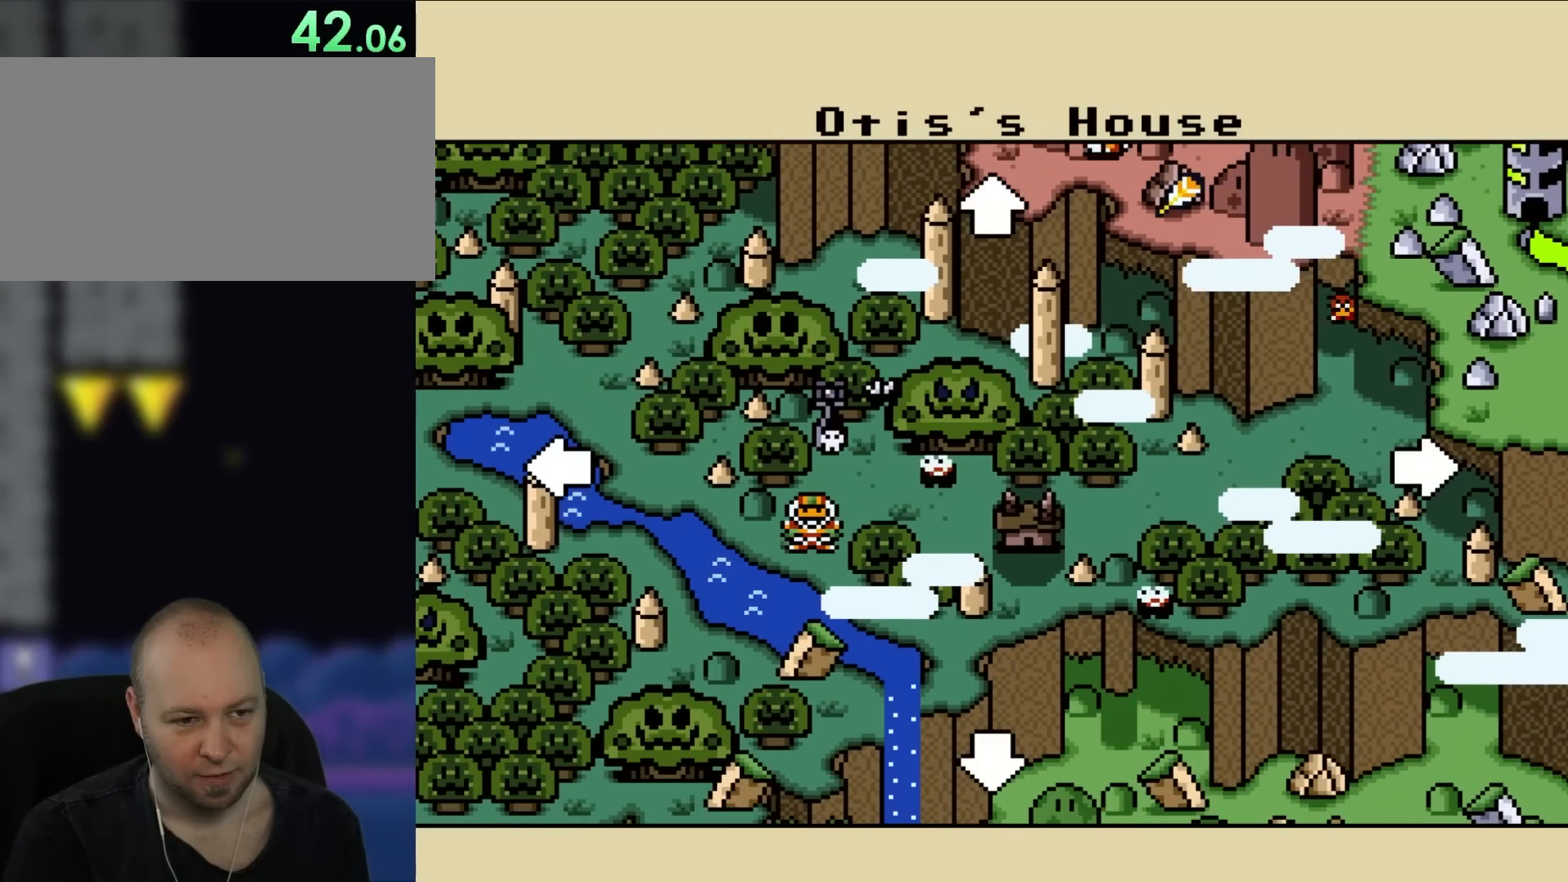
{"buttons": [], "events": []}
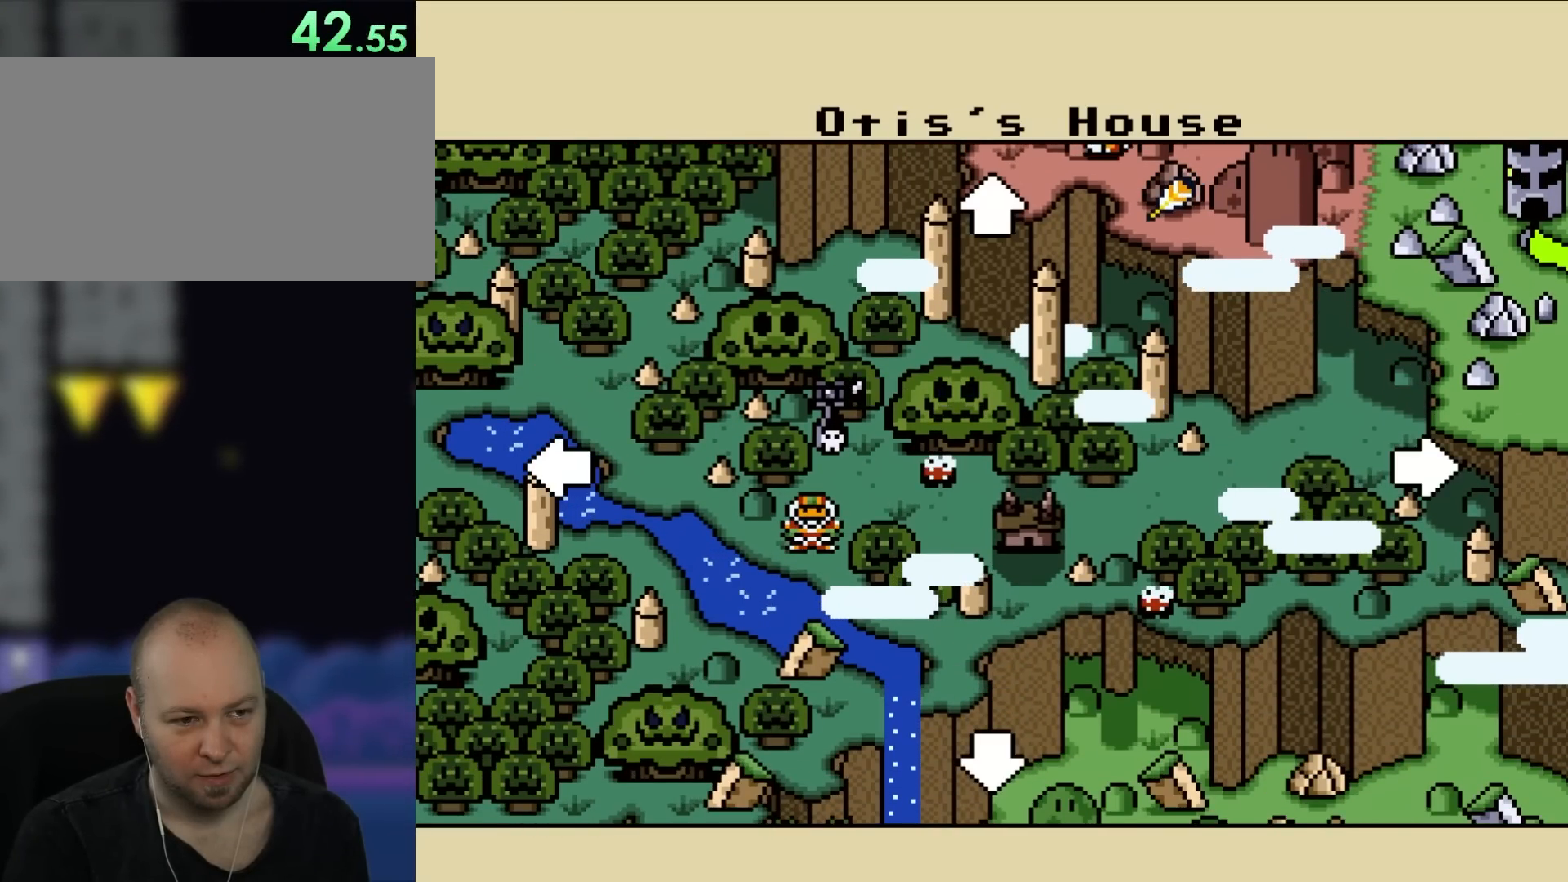
{"buttons": [], "events": []}